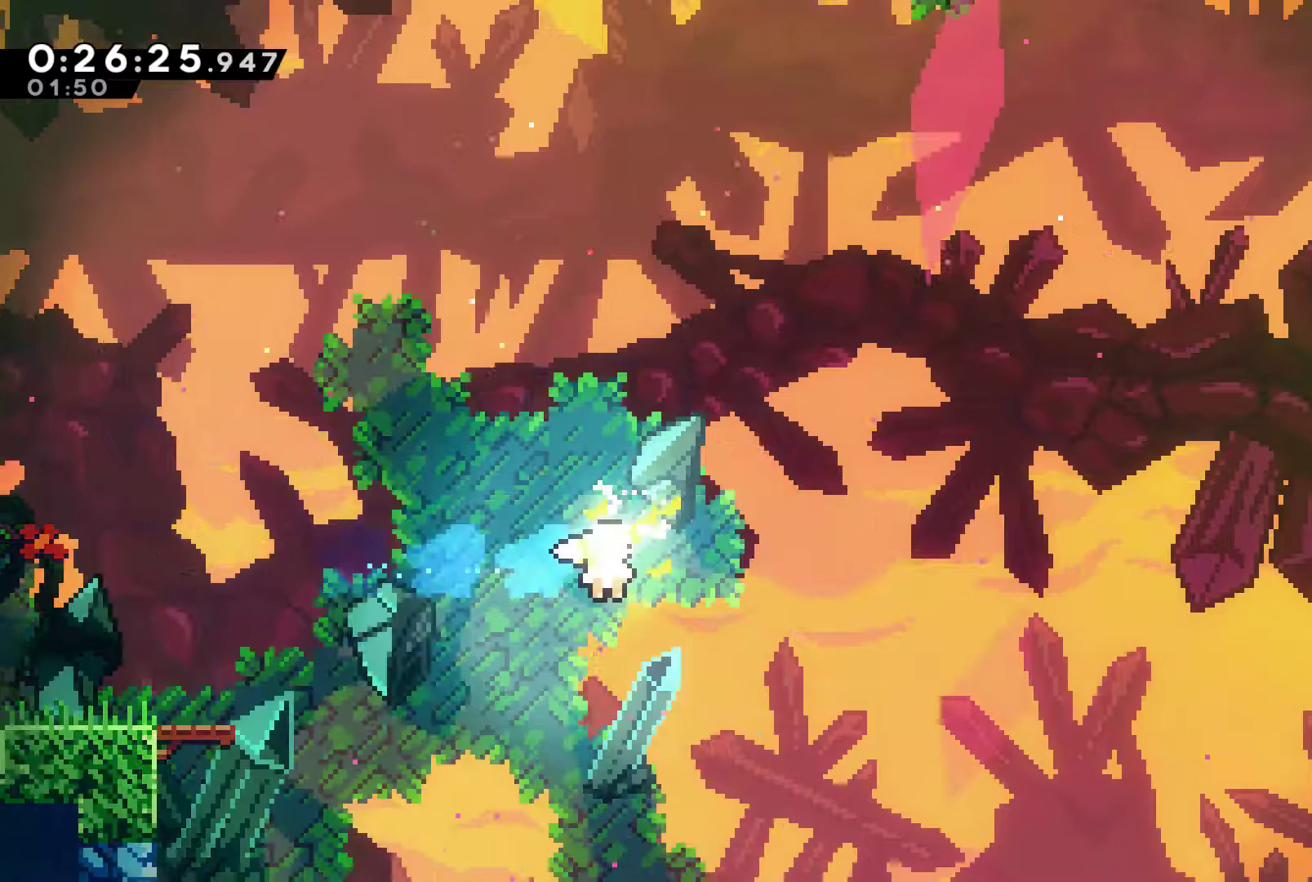
Gameplay with a controller (Xbox layout); each line is a JSON object with the inputs held at the frame after it. "events" lists button and stick changes between this image and that frame as [ms after this image, input, new state], when the widget could be followed in between.
{"buttons": [], "left_stick": "right", "right_stick": "center", "events": [[33, "left_stick", "right"]]}
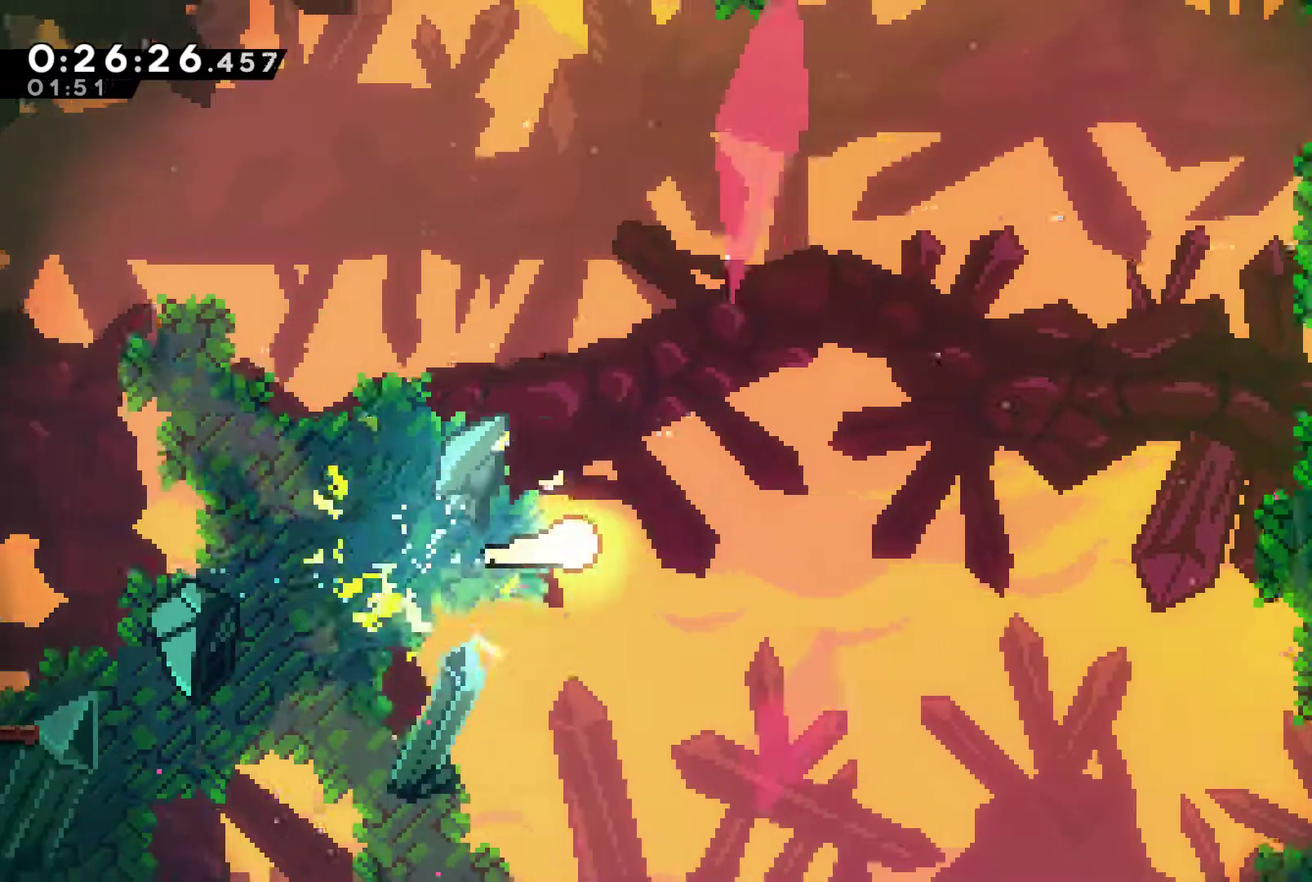
{"buttons": [], "left_stick": "right", "right_stick": "center", "events": []}
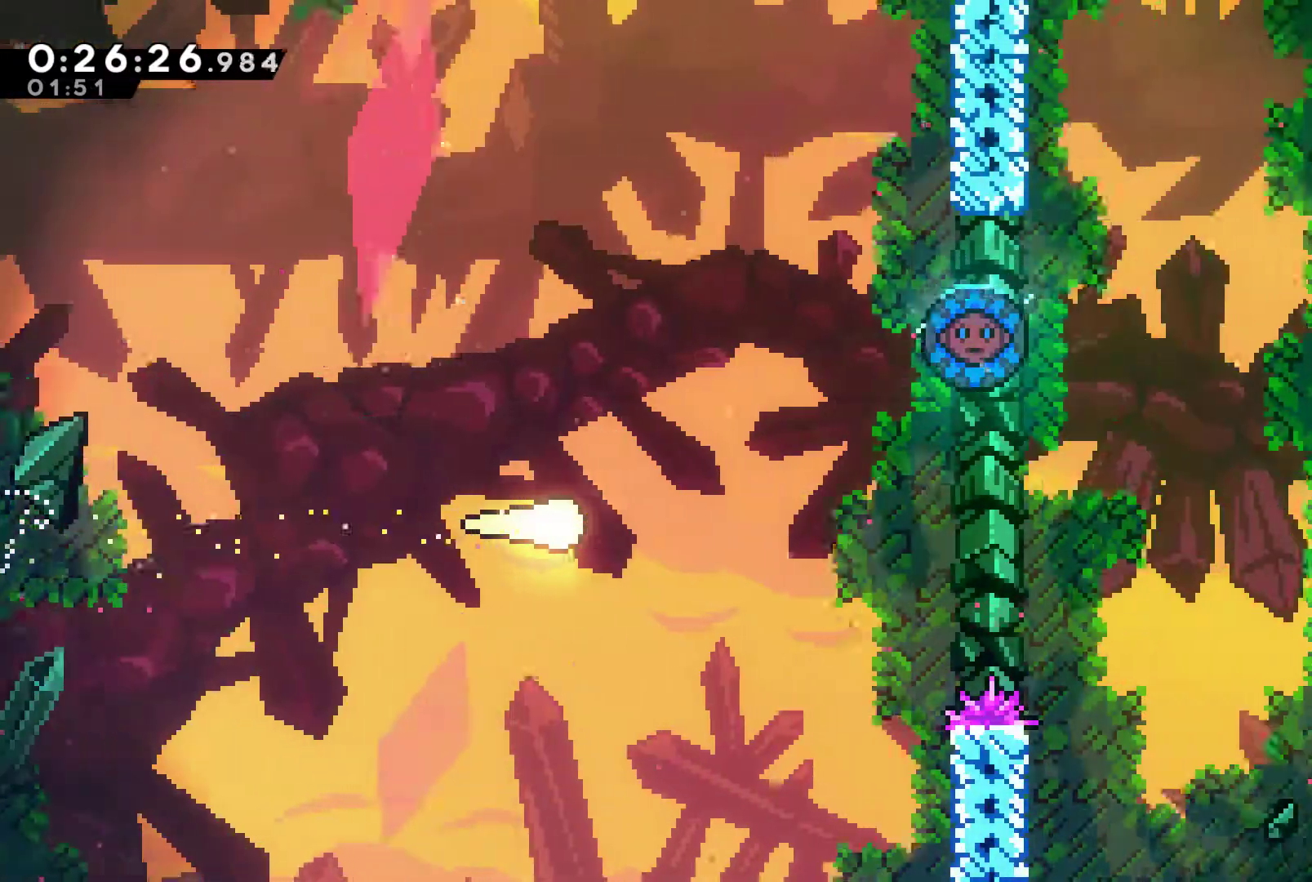
{"buttons": [], "left_stick": "right", "right_stick": "center", "events": []}
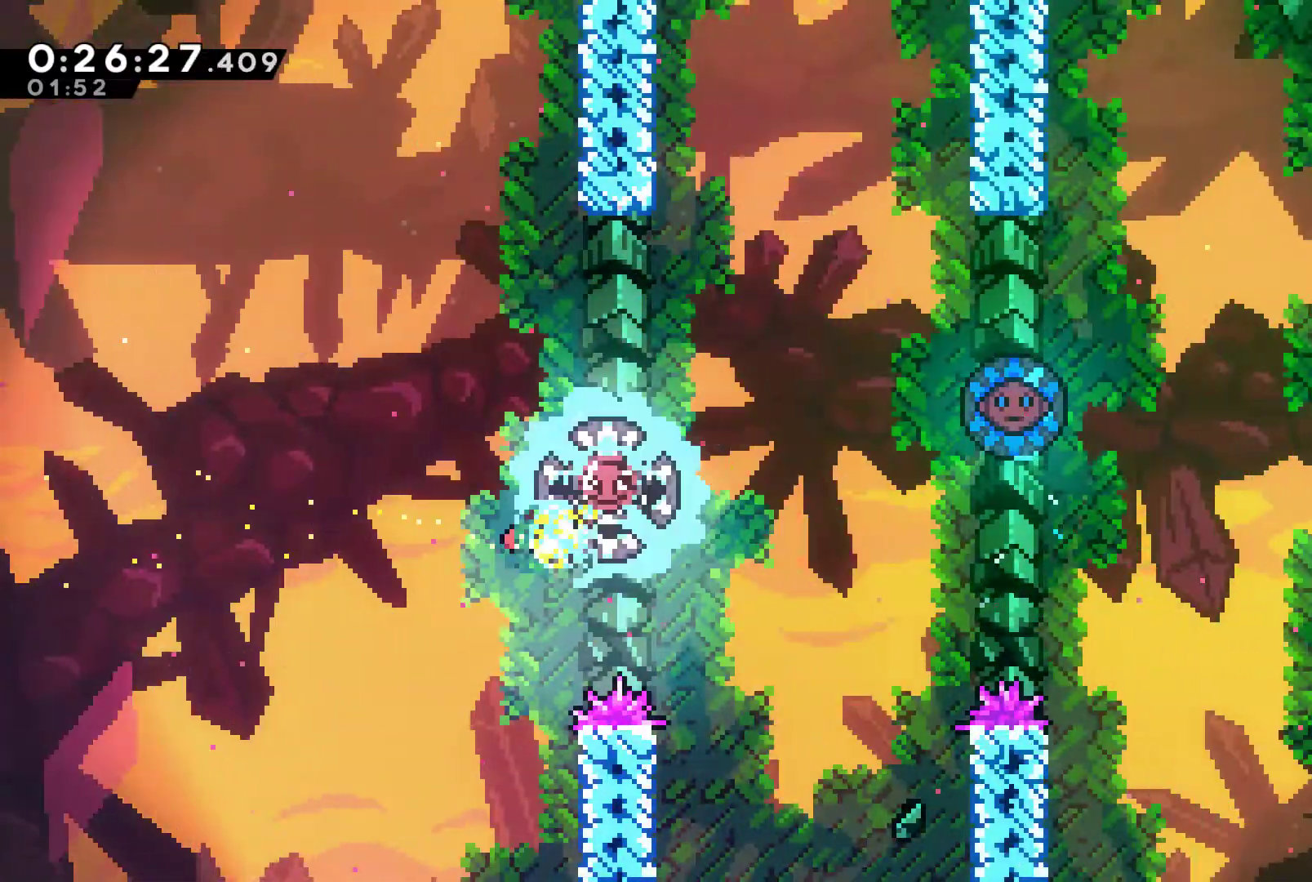
{"buttons": [], "left_stick": "right", "right_stick": "center", "events": [[400, "X", "down"], [500, "X", "up"]]}
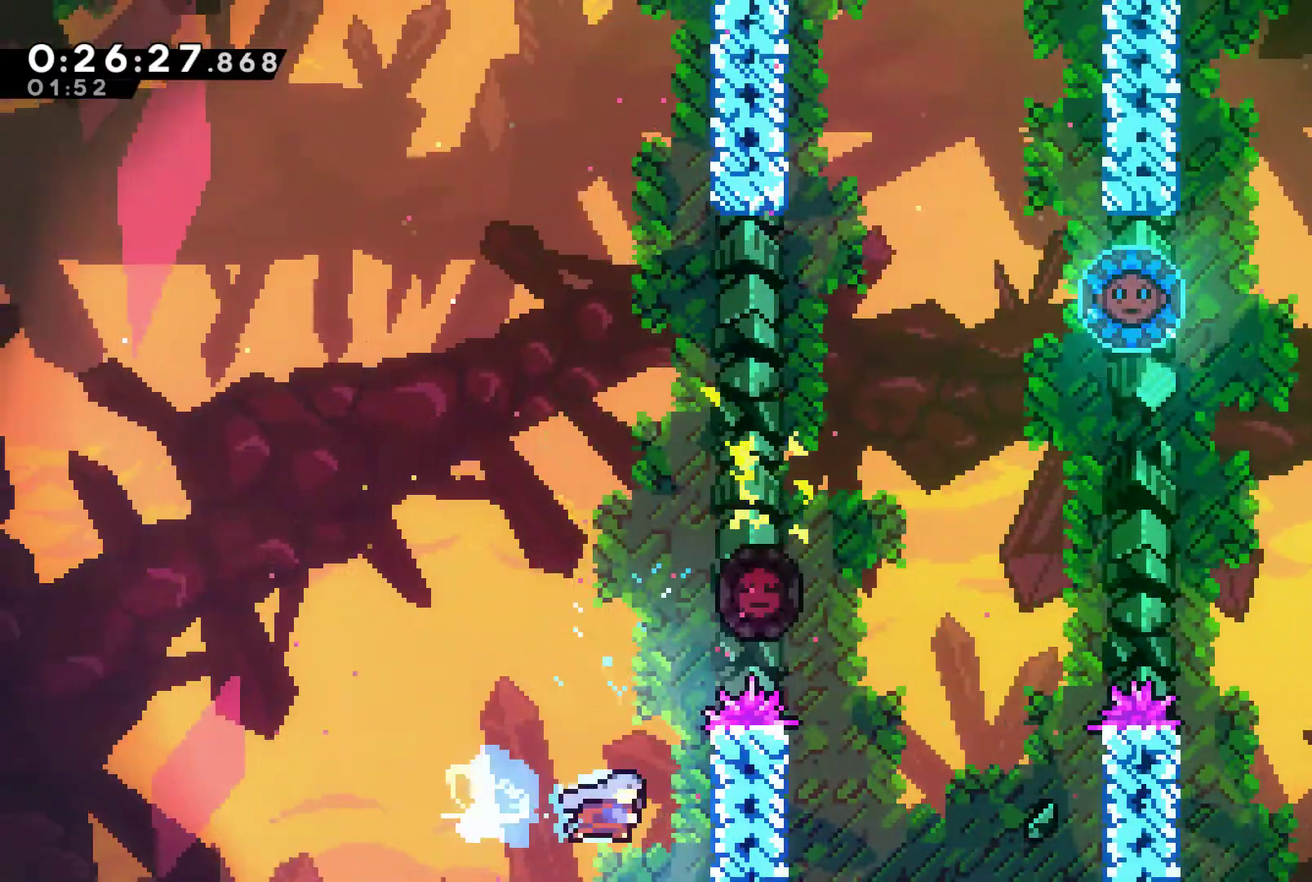
{"buttons": [], "left_stick": "center", "right_stick": "center", "events": [[67, "A", "down"], [167, "A", "up"], [233, "A", "down"], [233, "left_stick", "center"], [300, "A", "up"], [400, "A", "down"], [500, "A", "up"]]}
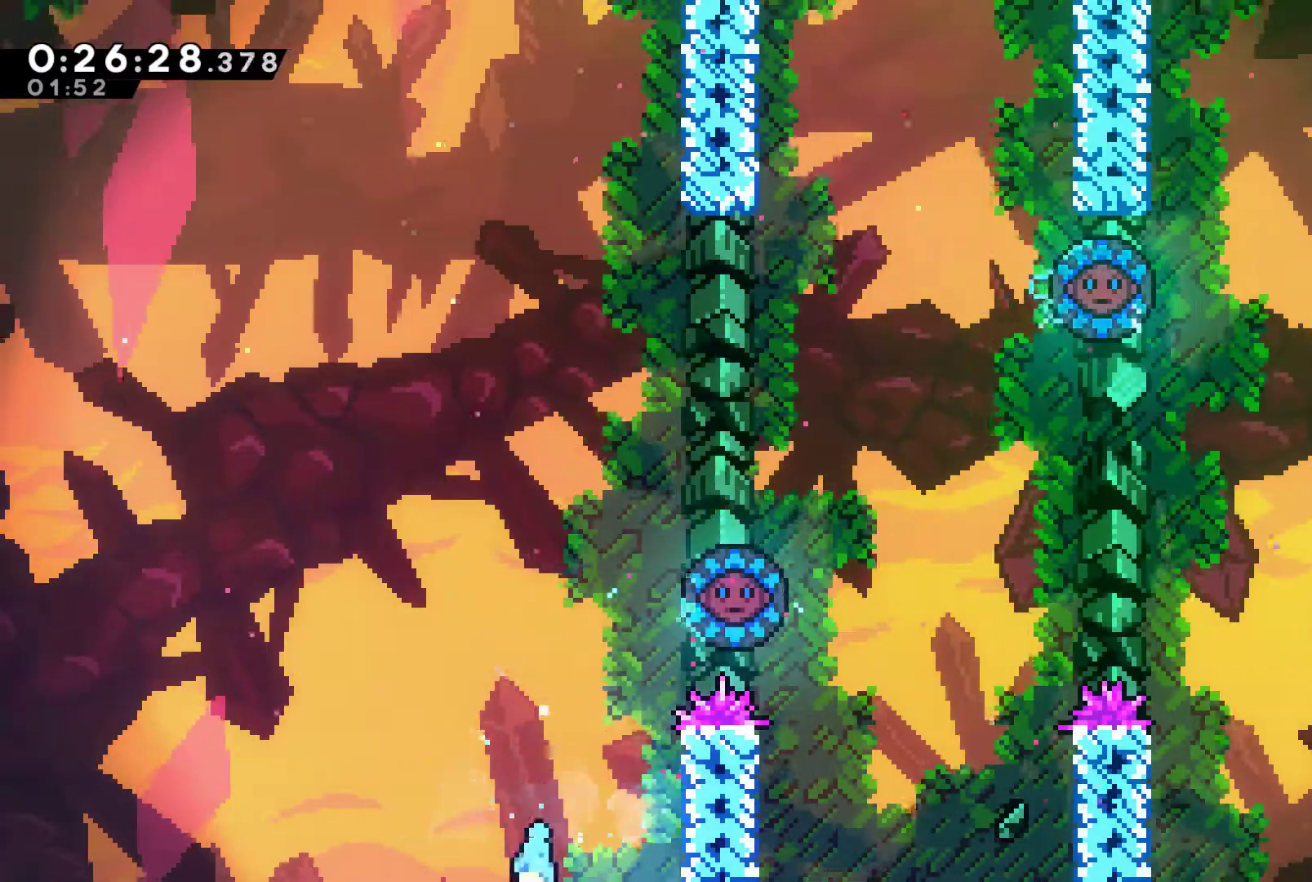
{"buttons": [], "left_stick": "center", "right_stick": "center", "events": [[67, "A", "down"], [133, "A", "up"], [233, "A", "down"], [300, "A", "up"], [367, "A", "down"], [467, "A", "up"]]}
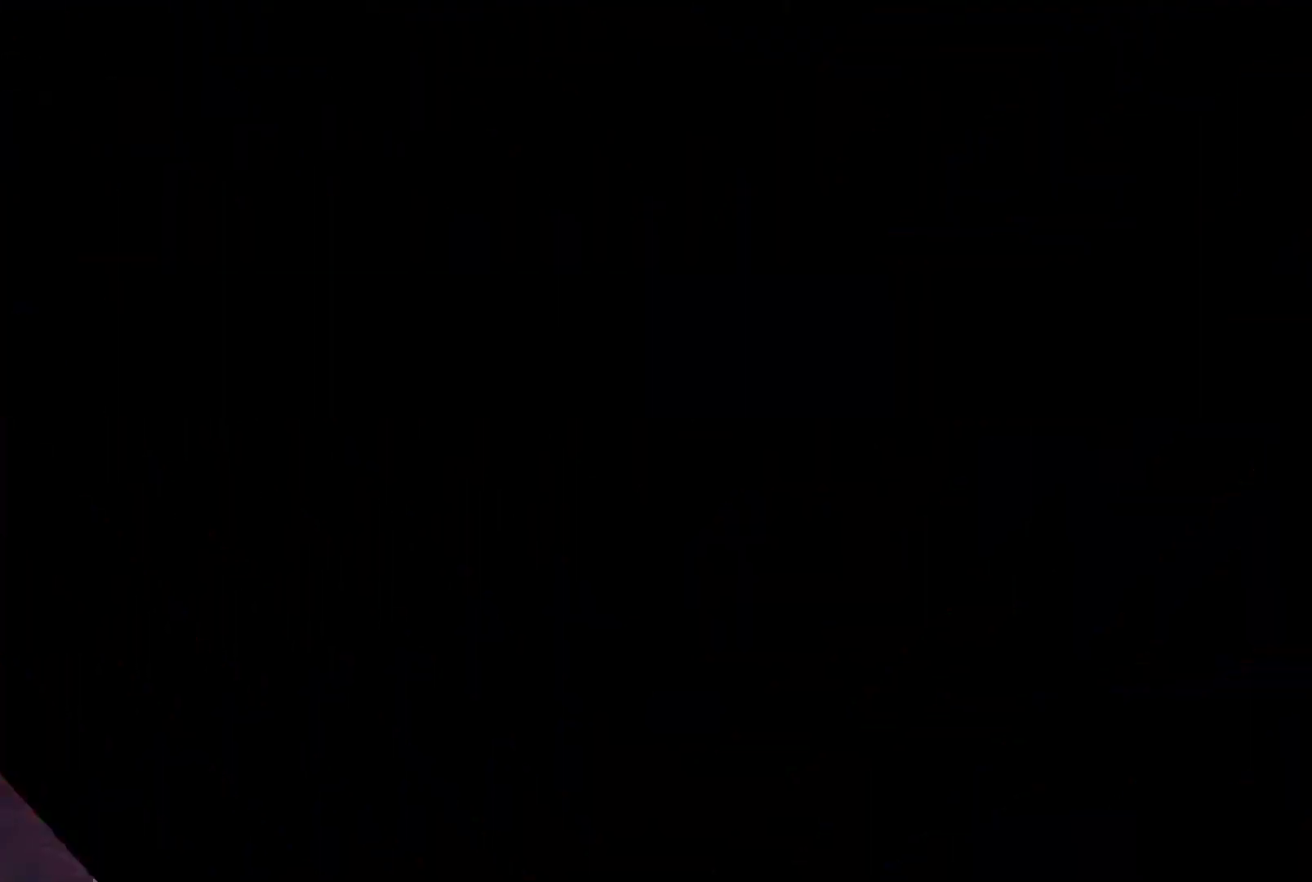
{"buttons": ["DPAD_RIGHT"], "left_stick": "center", "right_stick": "center", "events": [[33, "A", "down"], [133, "A", "up"], [233, "DPAD_RIGHT", "down"]]}
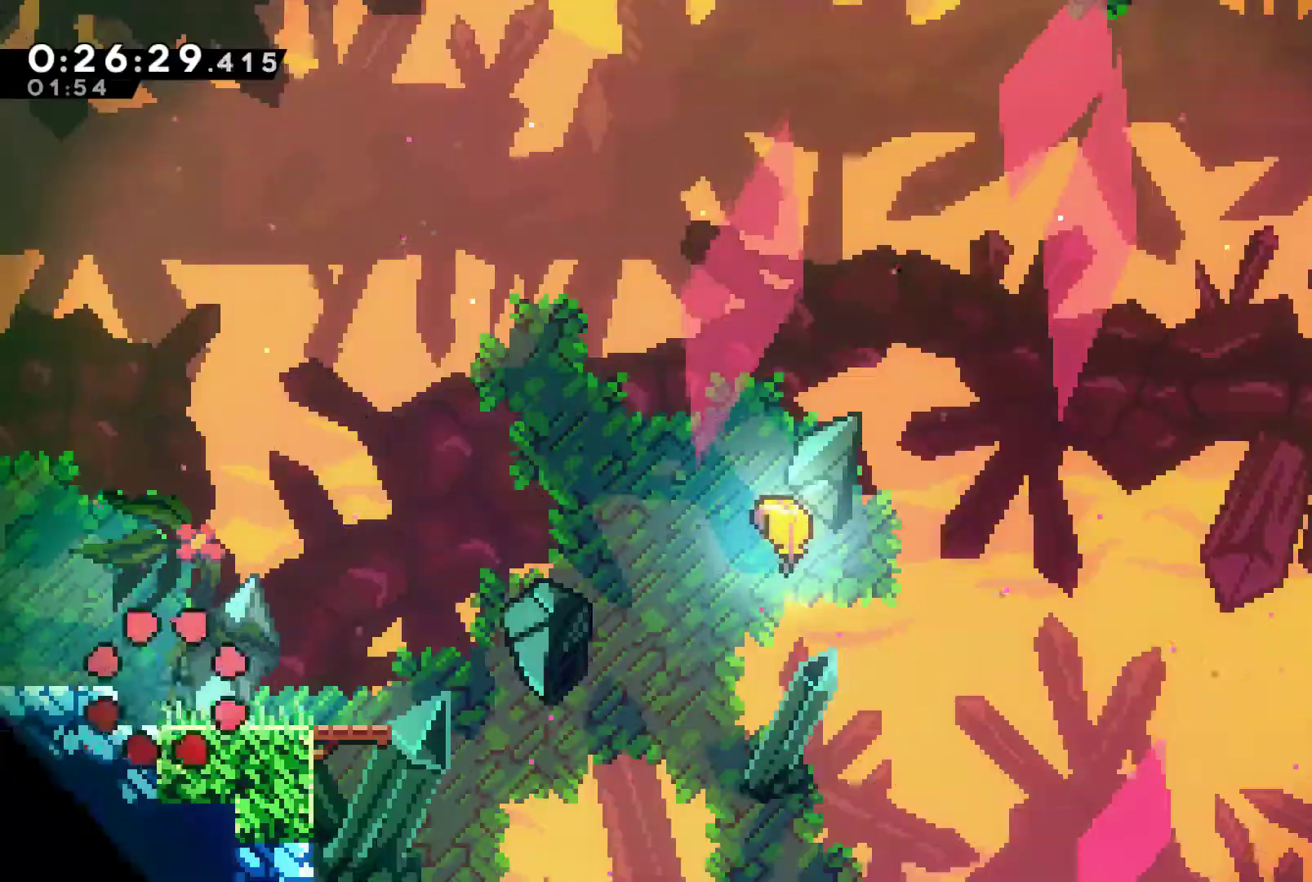
{"buttons": [], "left_stick": "right", "right_stick": "center", "events": [[100, "DPAD_RIGHT", "up"], [200, "left_stick", "right"]]}
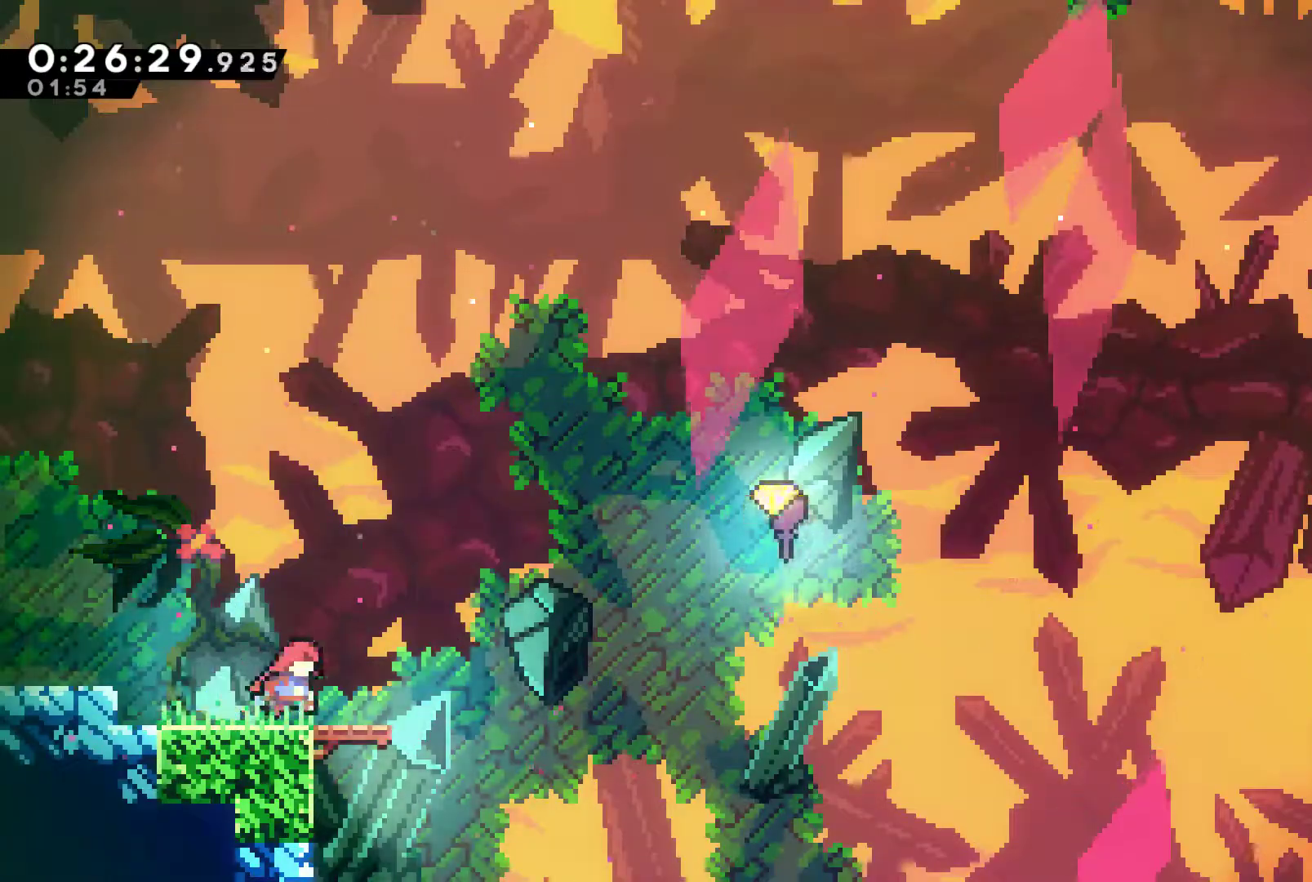
{"buttons": ["A"], "left_stick": "right", "right_stick": "center", "events": [[267, "A", "down"]]}
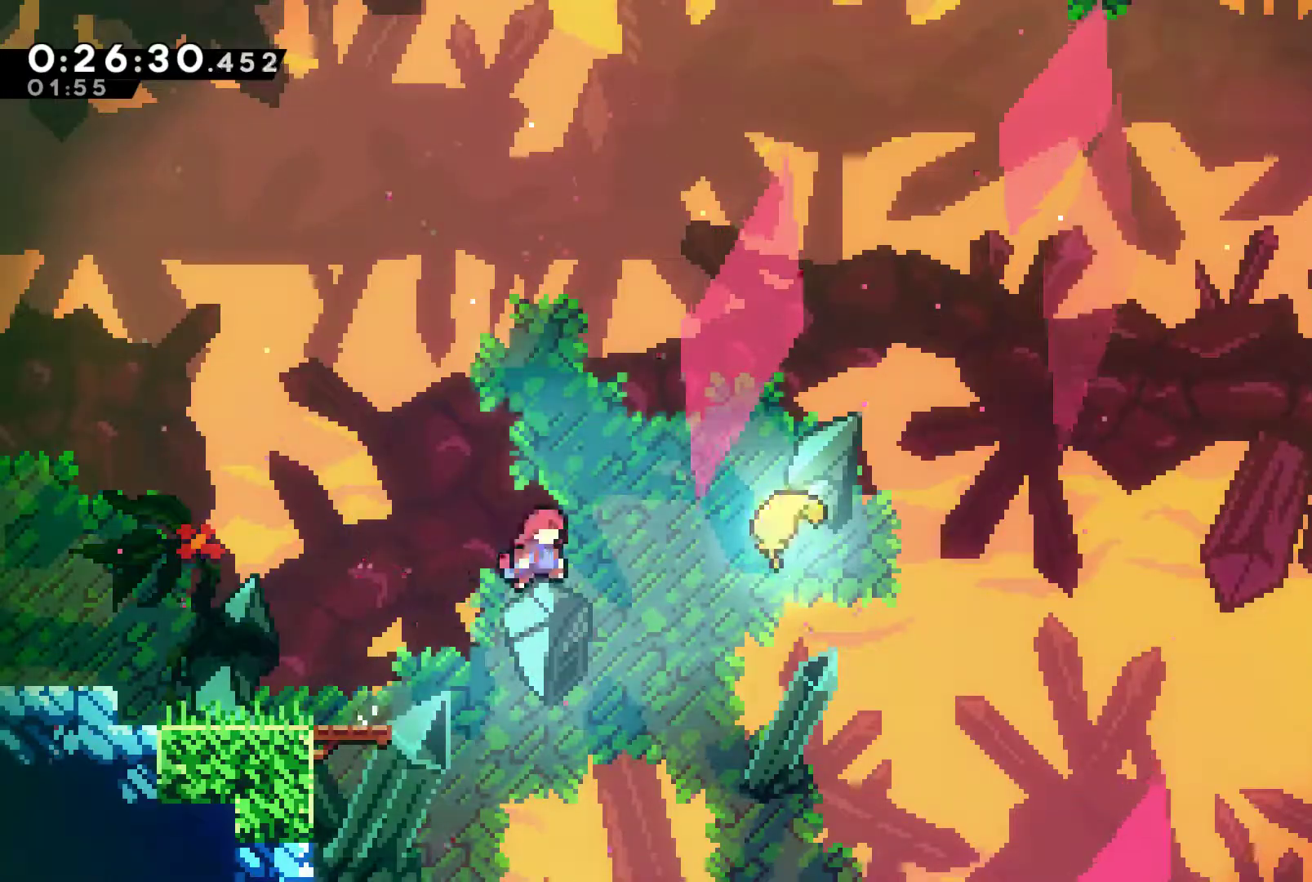
{"buttons": [], "left_stick": "right", "right_stick": "center", "events": [[67, "X", "down"], [100, "A", "up"], [267, "X", "up"]]}
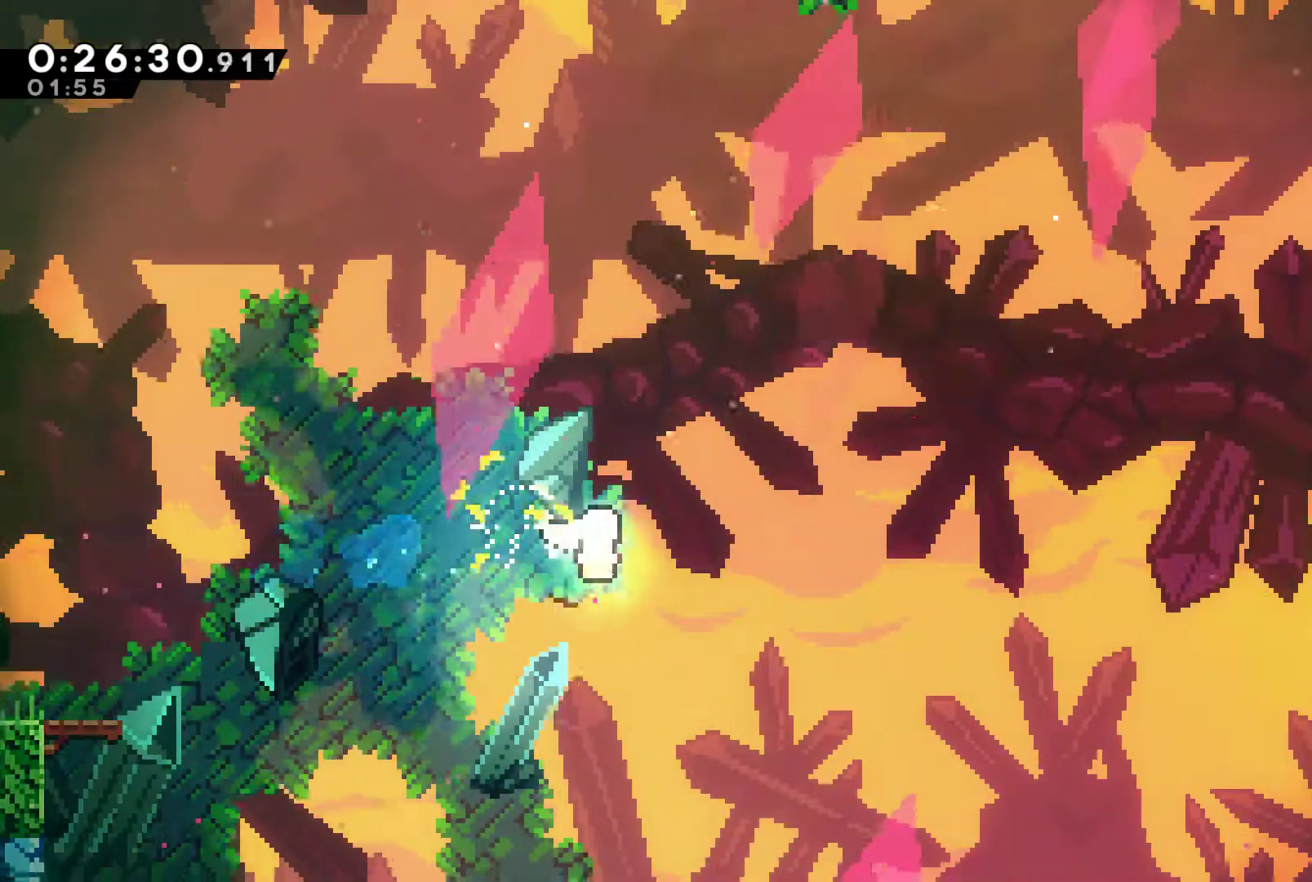
{"buttons": [], "left_stick": "right", "right_stick": "center", "events": []}
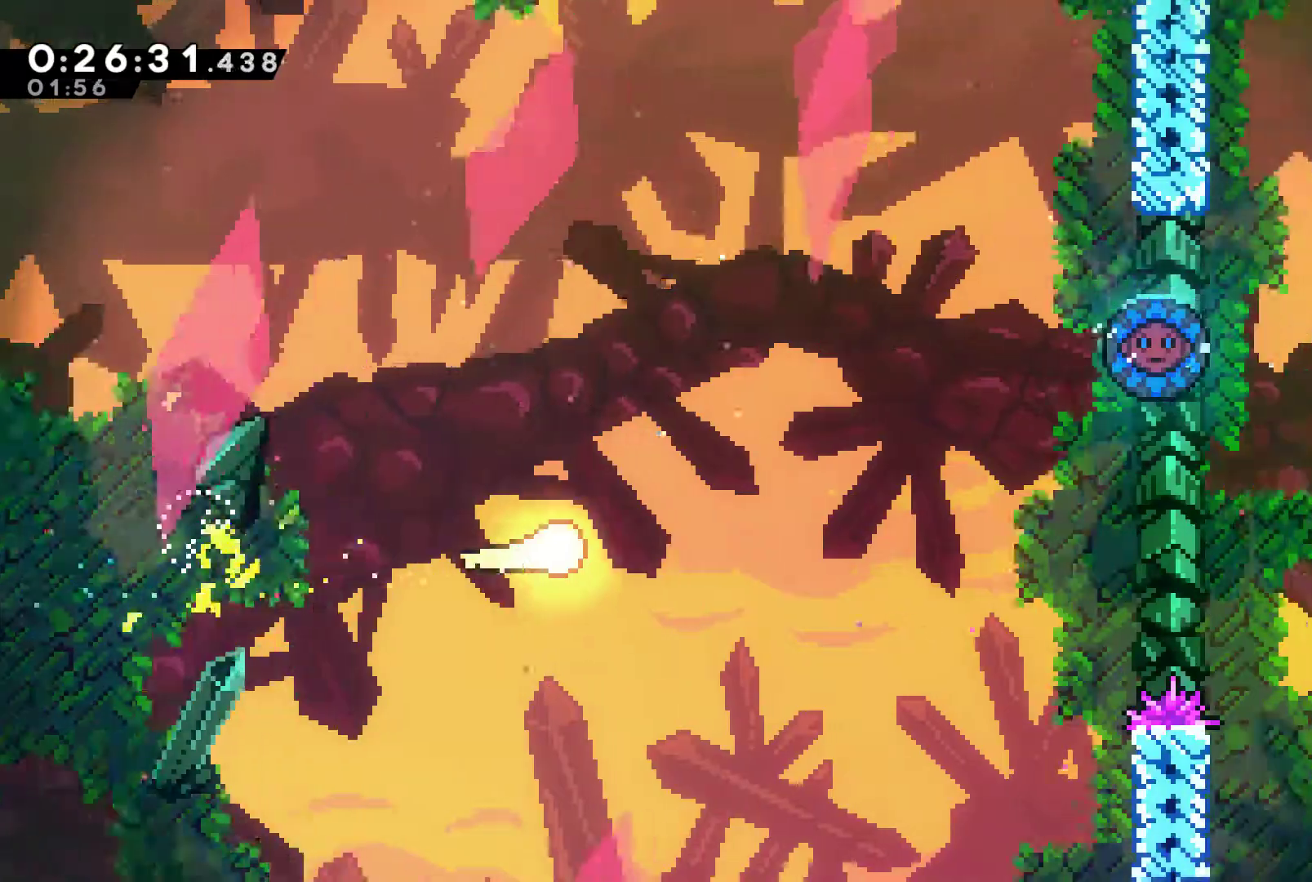
{"buttons": [], "left_stick": "up-right", "right_stick": "center", "events": [[100, "left_stick", "up-right"]]}
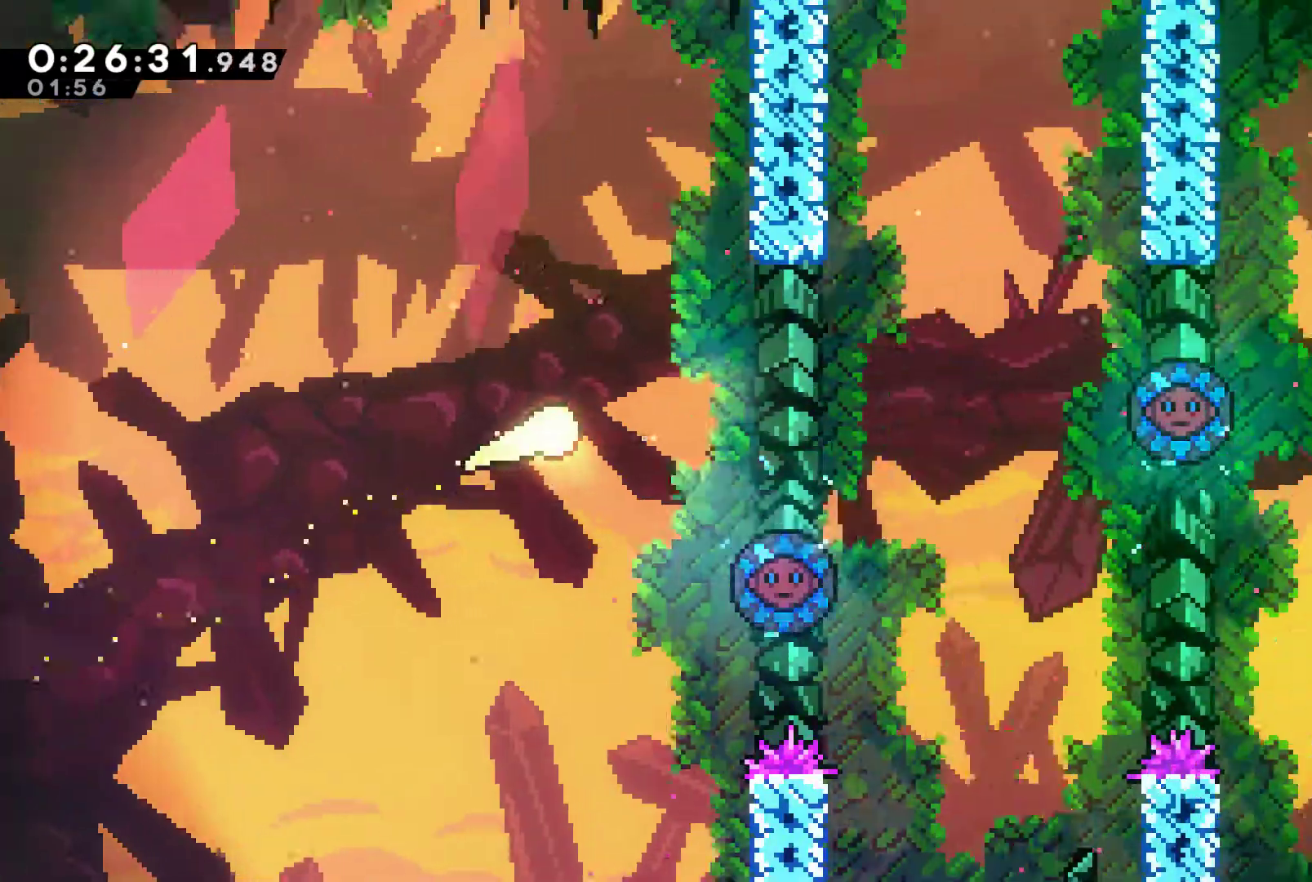
{"buttons": [], "left_stick": "down-right", "right_stick": "center", "events": [[100, "left_stick", "right"], [400, "left_stick", "down-right"]]}
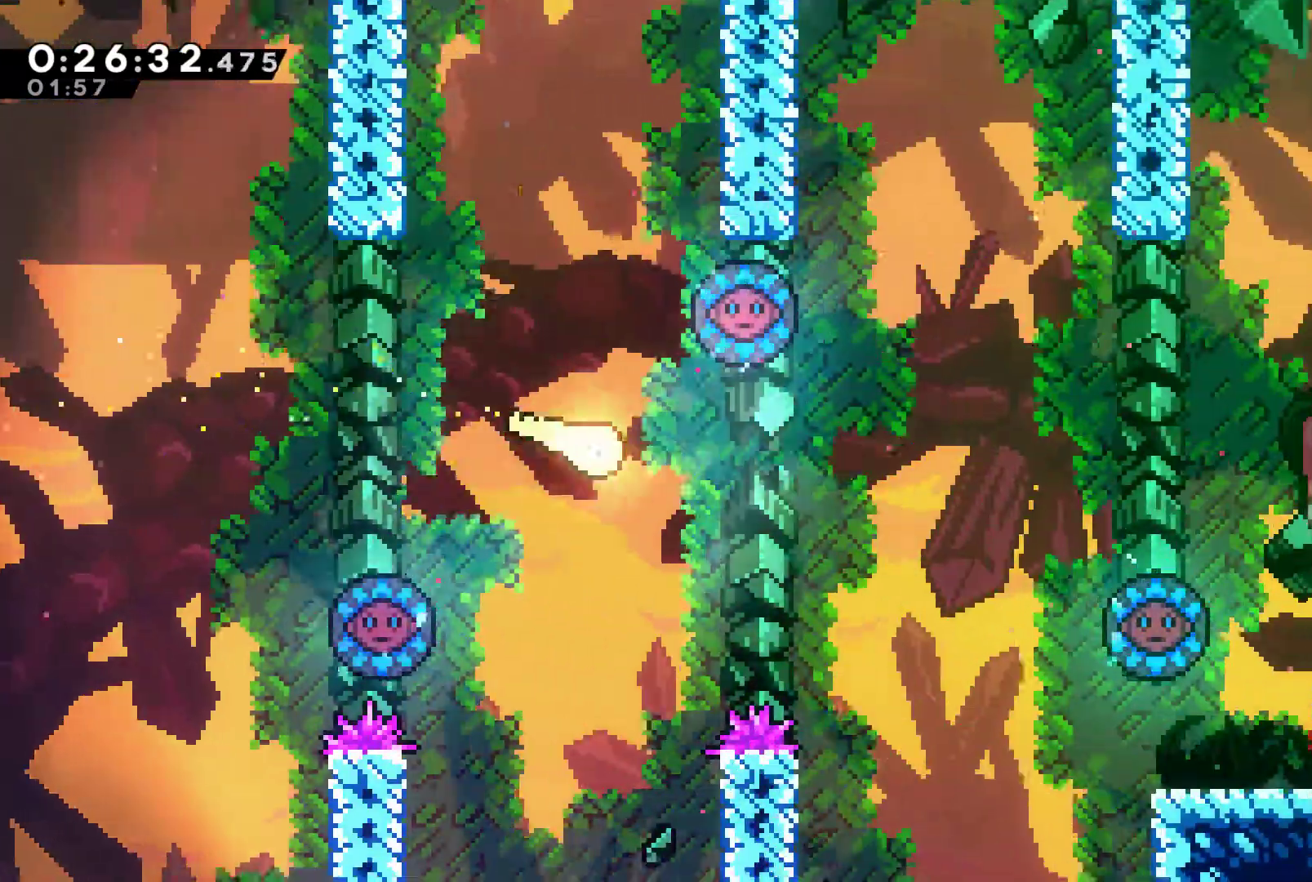
{"buttons": [], "left_stick": "up-right", "right_stick": "center"}
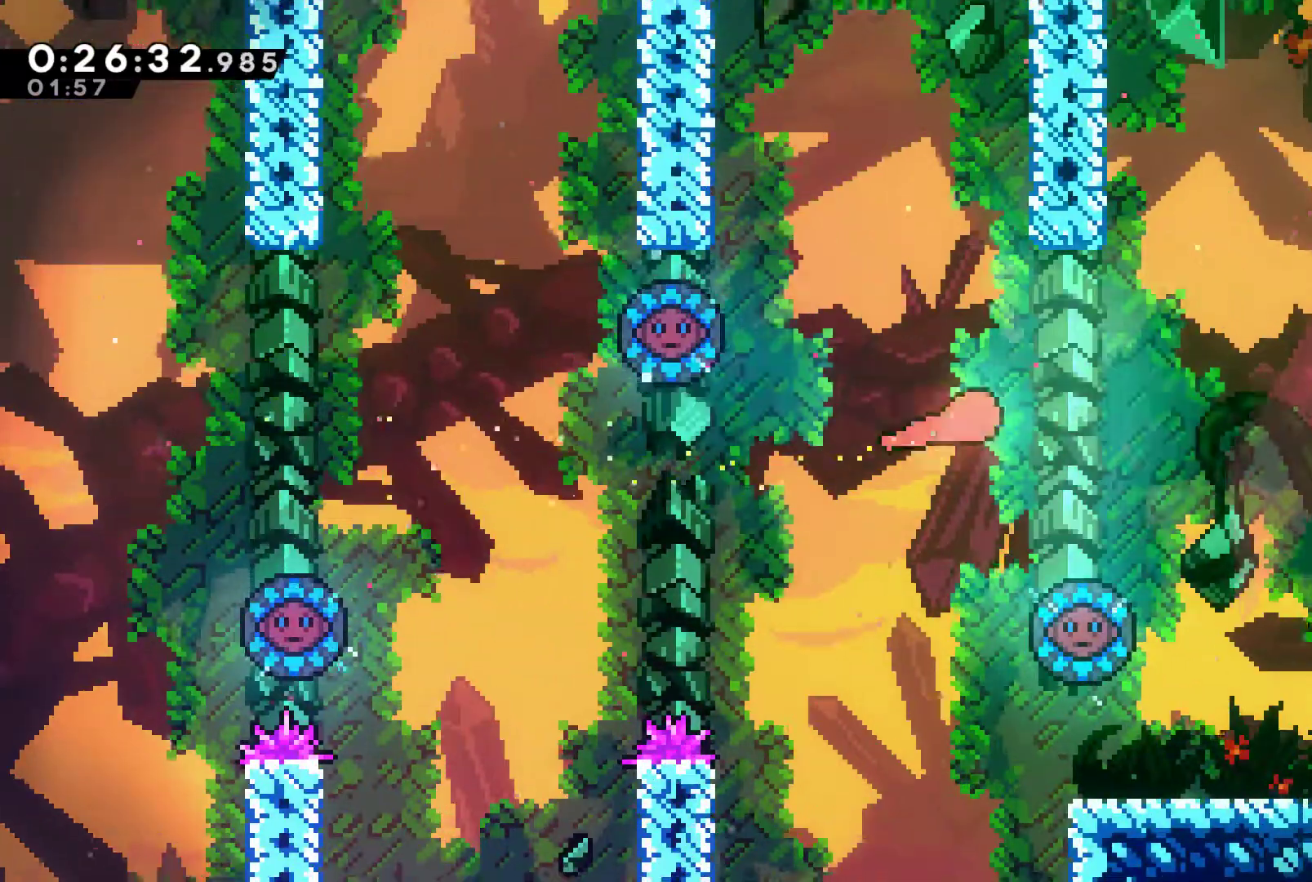
{"buttons": [], "left_stick": "down-right", "right_stick": "center"}
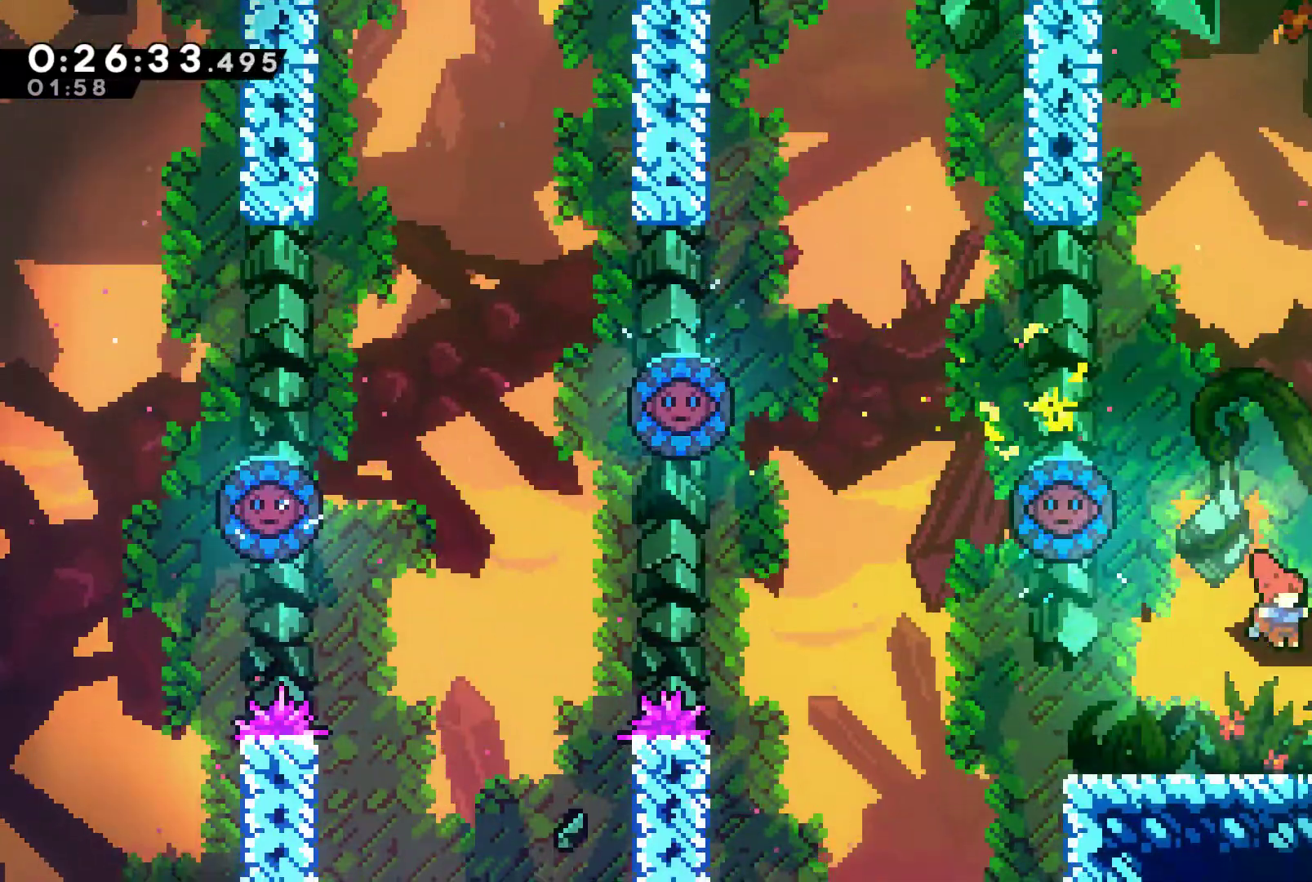
{"buttons": [], "left_stick": "right", "right_stick": "center", "events": [[33, "left_stick", "right"], [167, "X", "down"], [300, "X", "up"]]}
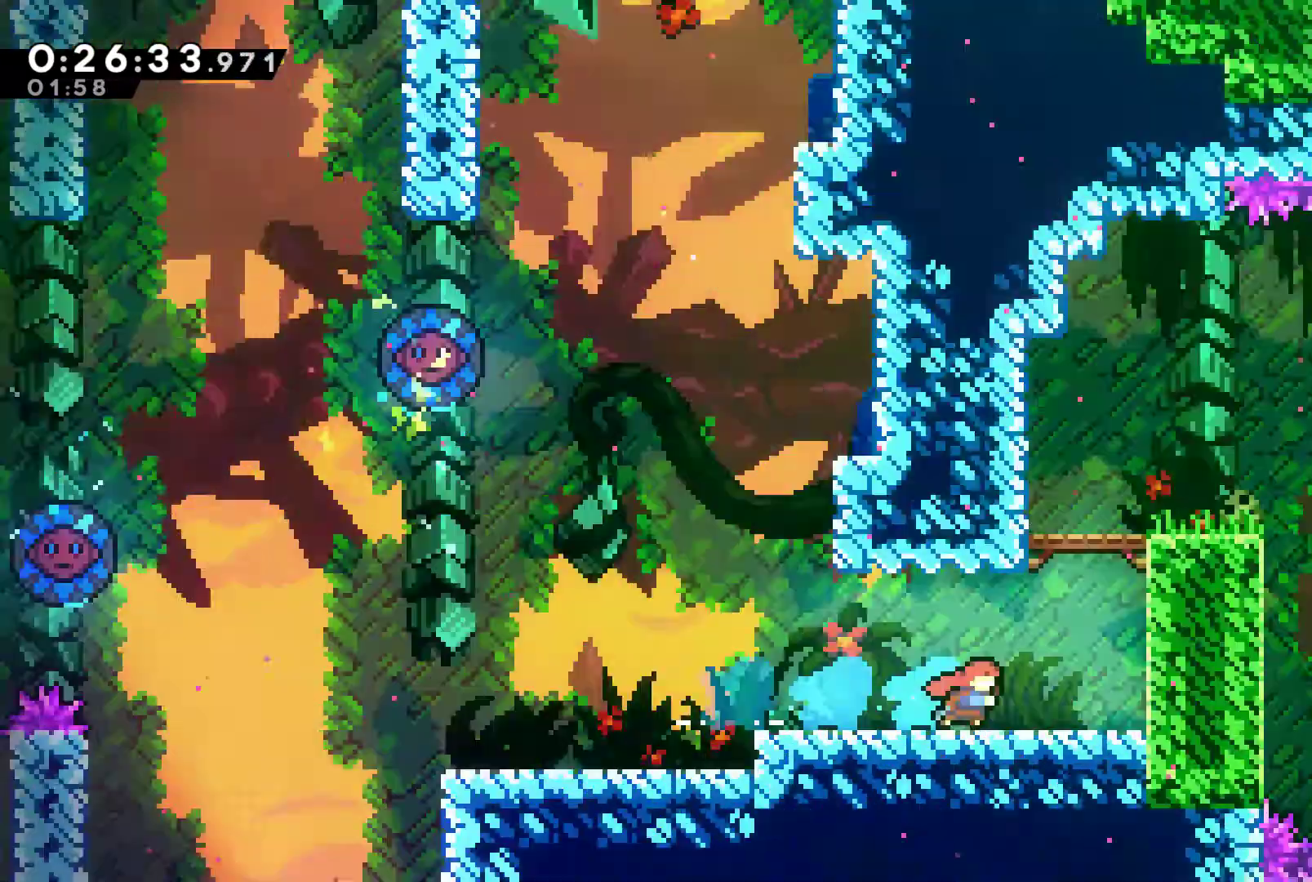
{"buttons": ["DPAD_RIGHT"], "left_stick": "center", "right_stick": "center", "events": [[233, "left_stick", "center"], [367, "DPAD_RIGHT", "down"], [367, "DPAD_UP", "down"], [400, "DPAD_UP", "up"]]}
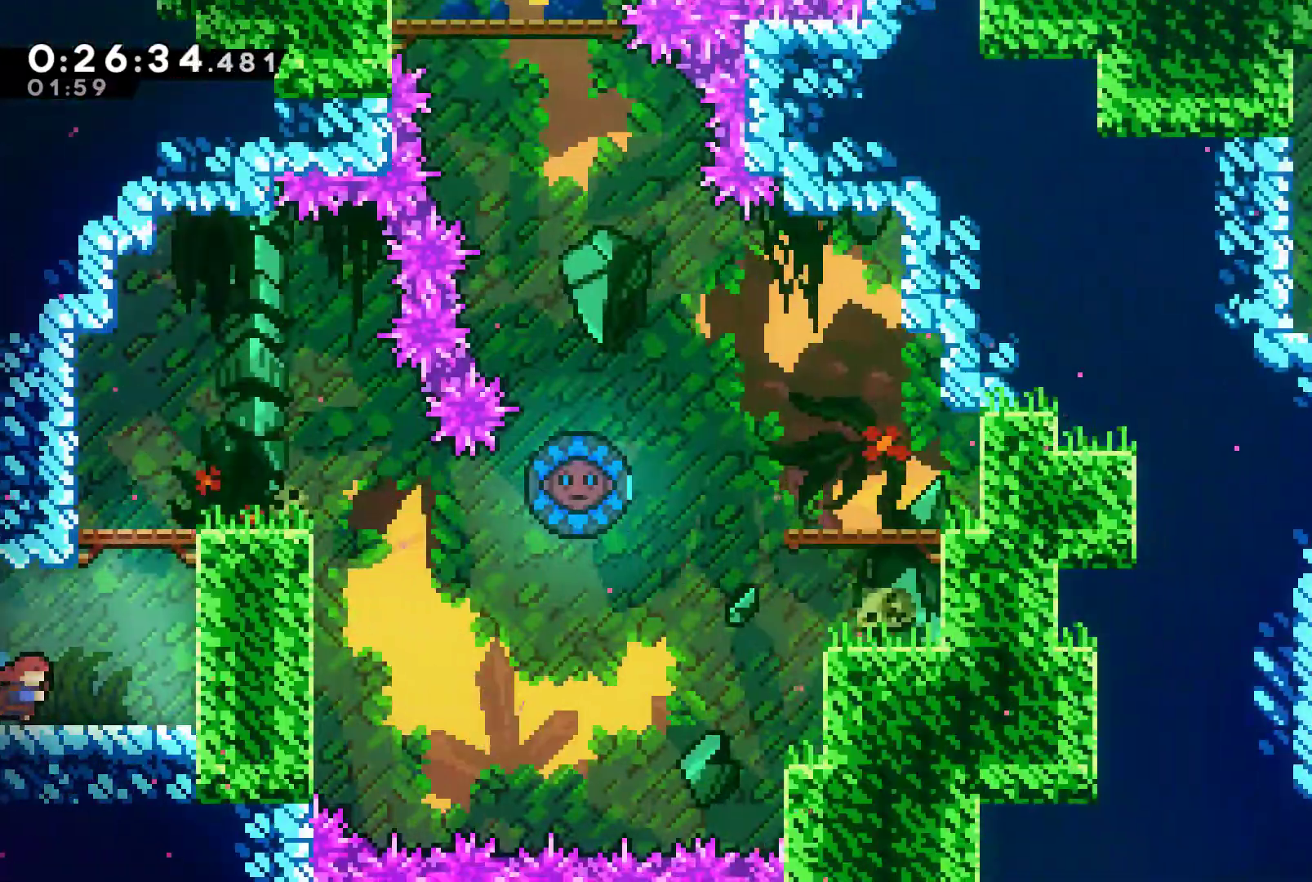
{"buttons": [], "left_stick": "center", "right_stick": "center", "events": [[167, "A", "down"], [267, "DPAD_UP", "down"], [300, "DPAD_RIGHT", "up"], [300, "X", "down"], [333, "A", "up"], [433, "X", "up"], [467, "DPAD_UP", "up"]]}
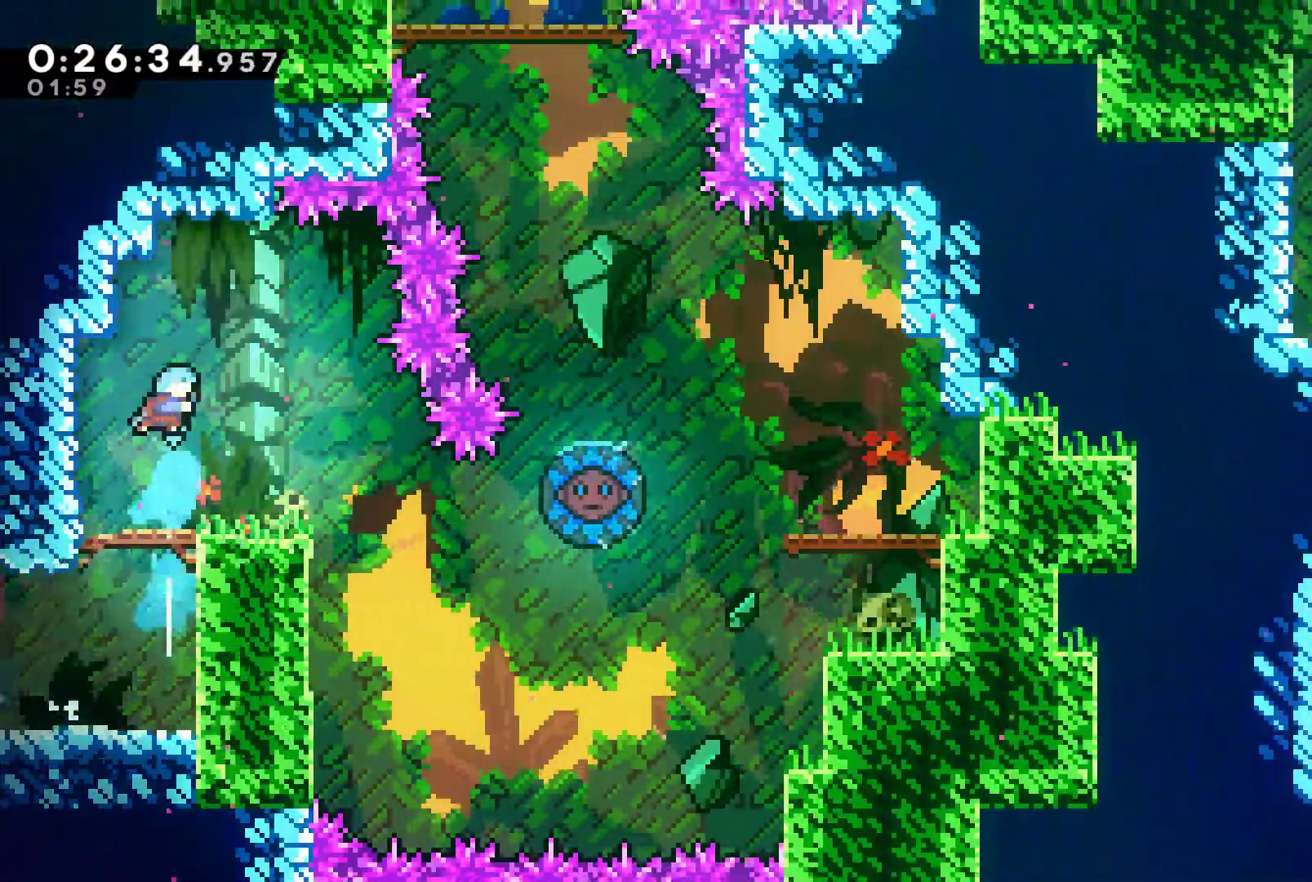
{"buttons": ["DPAD_RIGHT"], "left_stick": "center", "right_stick": "center", "events": [[300, "DPAD_RIGHT", "down"]]}
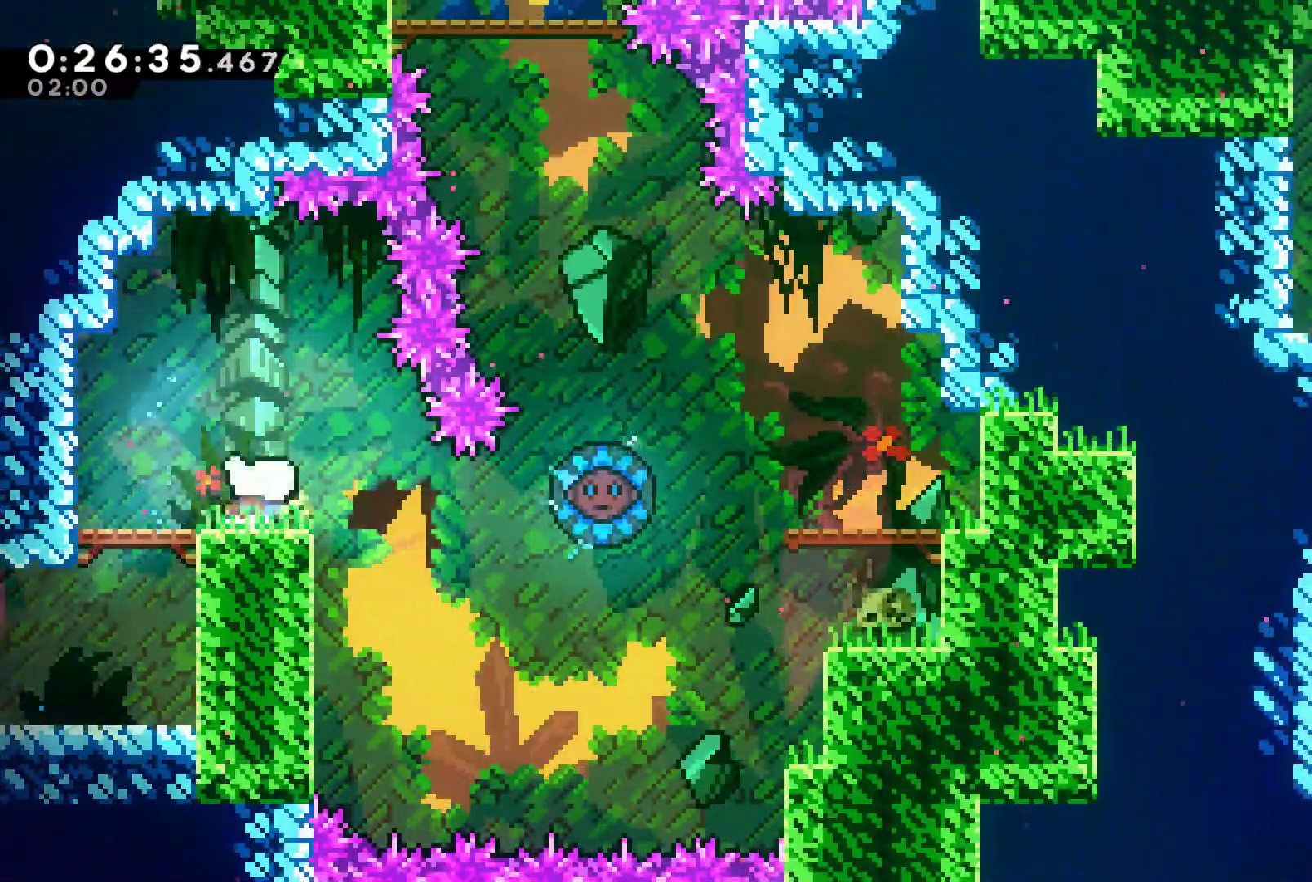
{"buttons": ["X", "DPAD_RIGHT"], "left_stick": "center", "right_stick": "center", "events": [[433, "X", "down"]]}
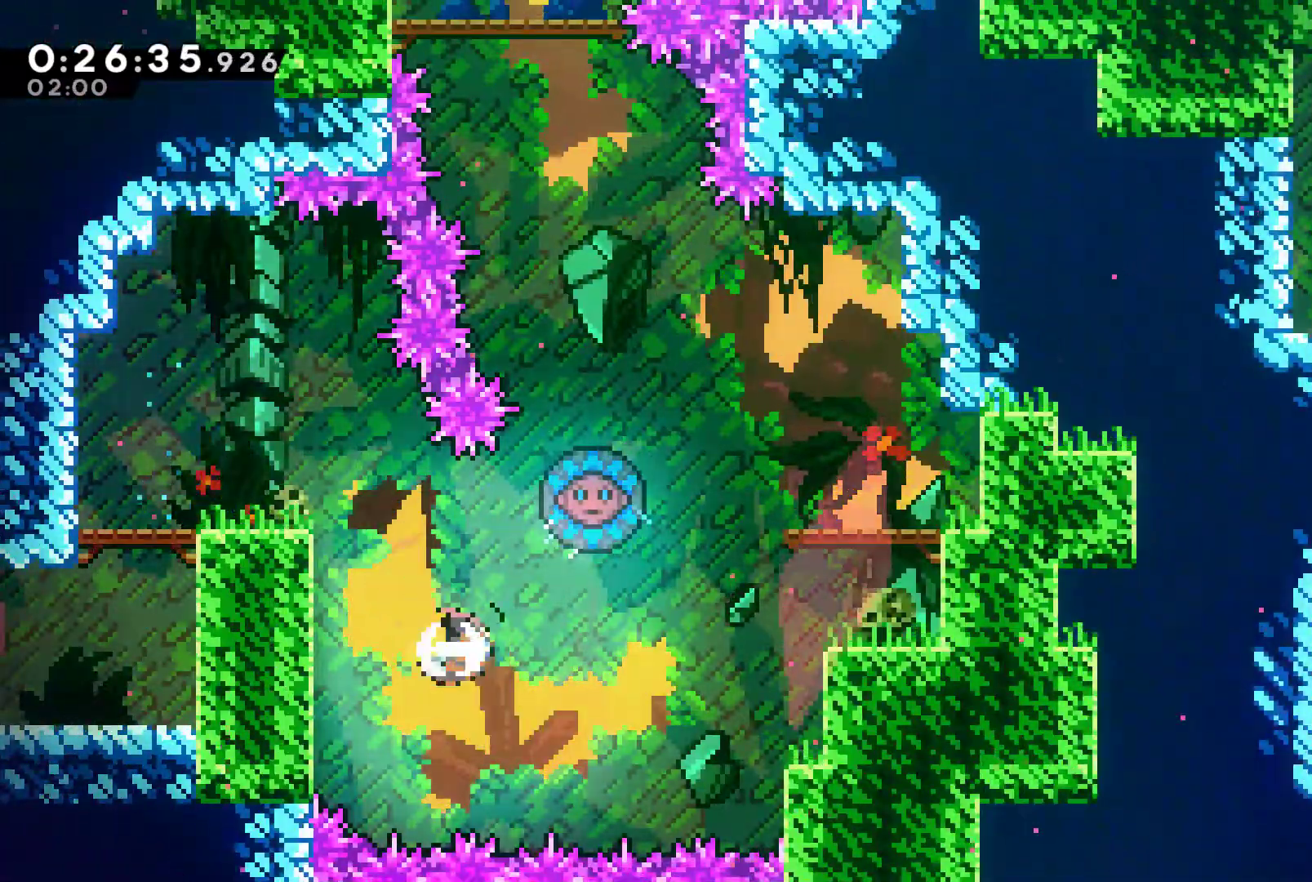
{"buttons": ["A"], "left_stick": "center", "right_stick": "center", "events": [[133, "X", "up"], [400, "DPAD_RIGHT", "up"], [500, "A", "down"]]}
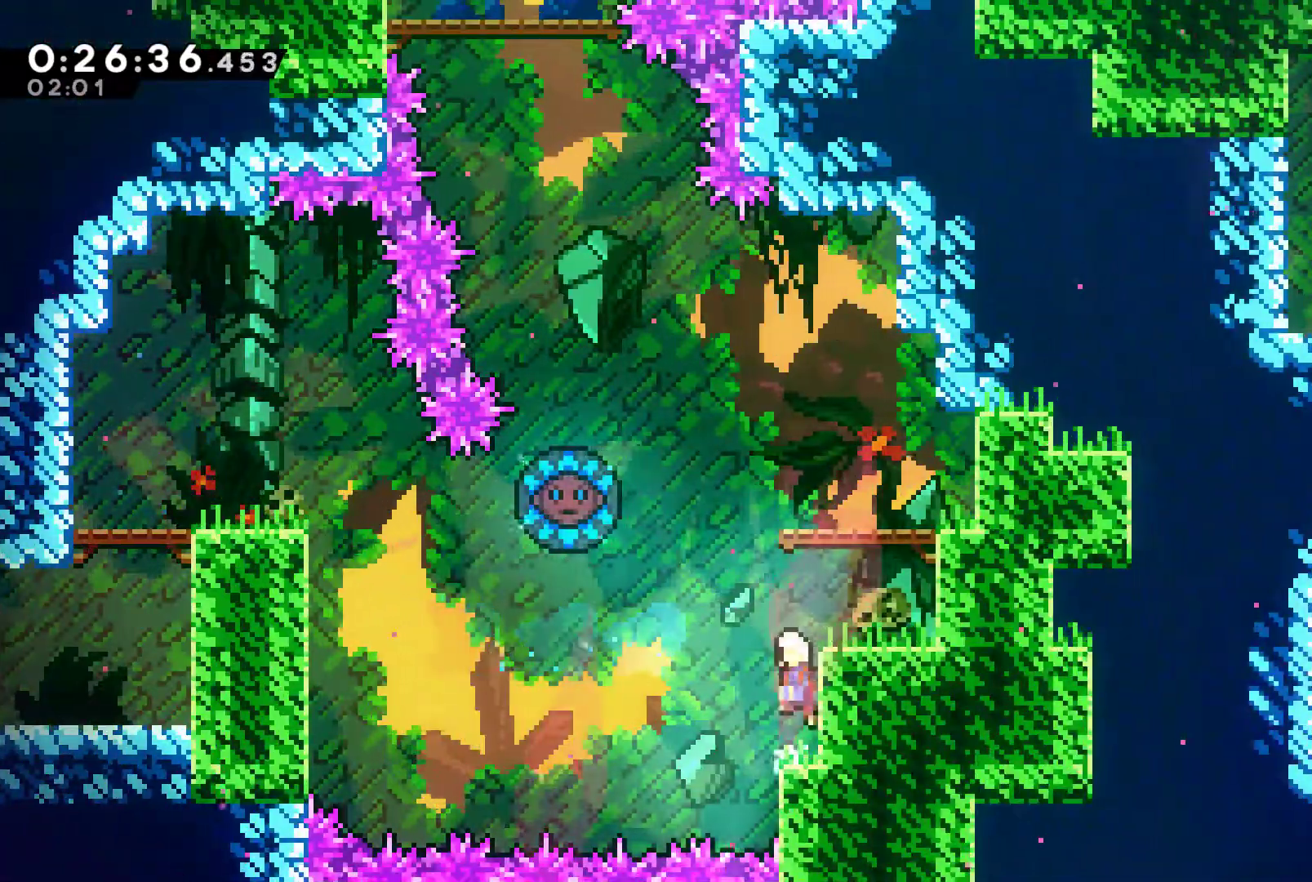
{"buttons": ["DPAD_UP", "DPAD_LEFT"], "left_stick": "center", "right_stick": "center", "events": [[33, "DPAD_LEFT", "down"], [67, "DPAD_UP", "down"], [167, "A", "up"], [167, "DPAD_LEFT", "up"], [233, "X", "down"], [367, "DPAD_LEFT", "down"], [400, "X", "up"]]}
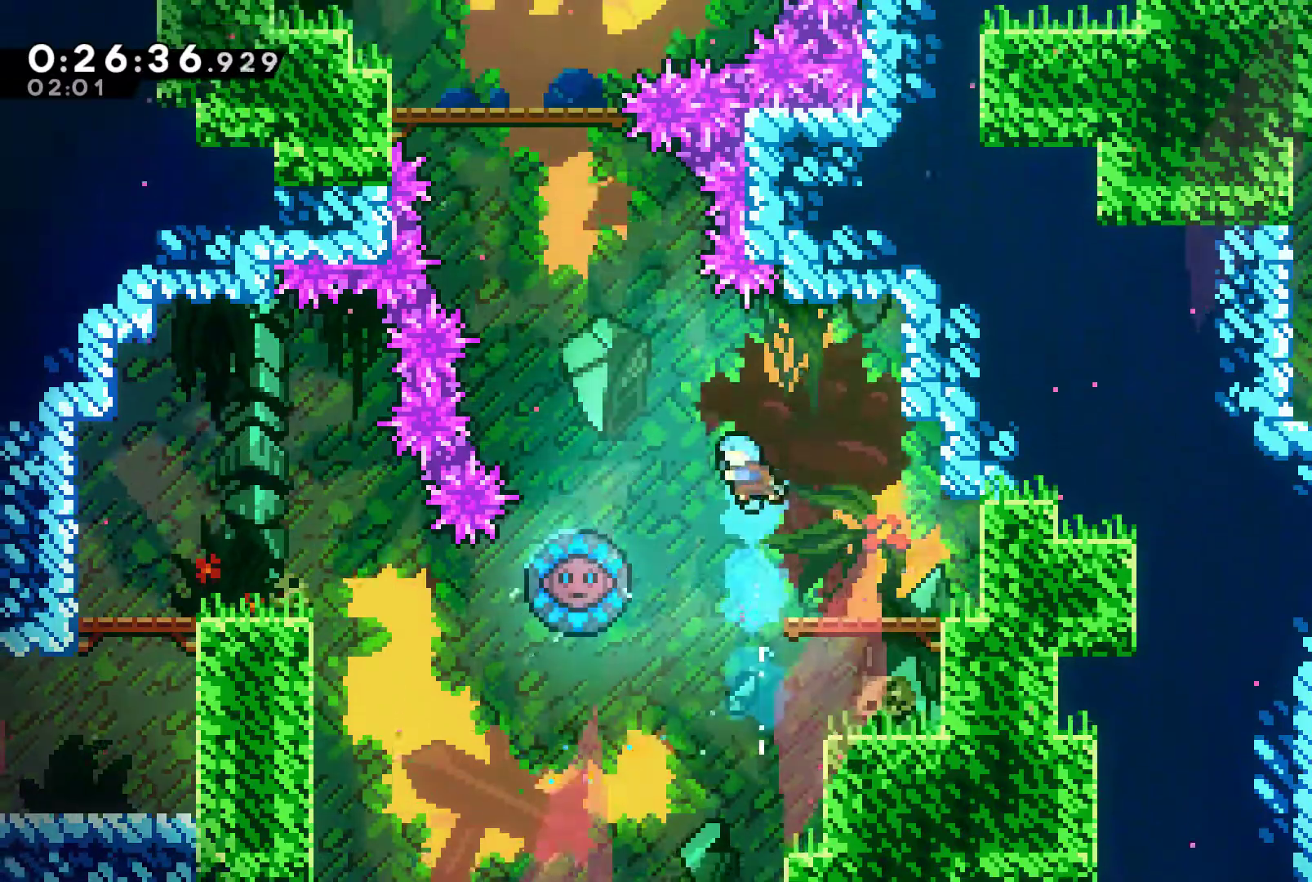
{"buttons": [], "left_stick": "center", "right_stick": "center", "events": [[67, "DPAD_UP", "up"], [400, "DPAD_LEFT", "up"]]}
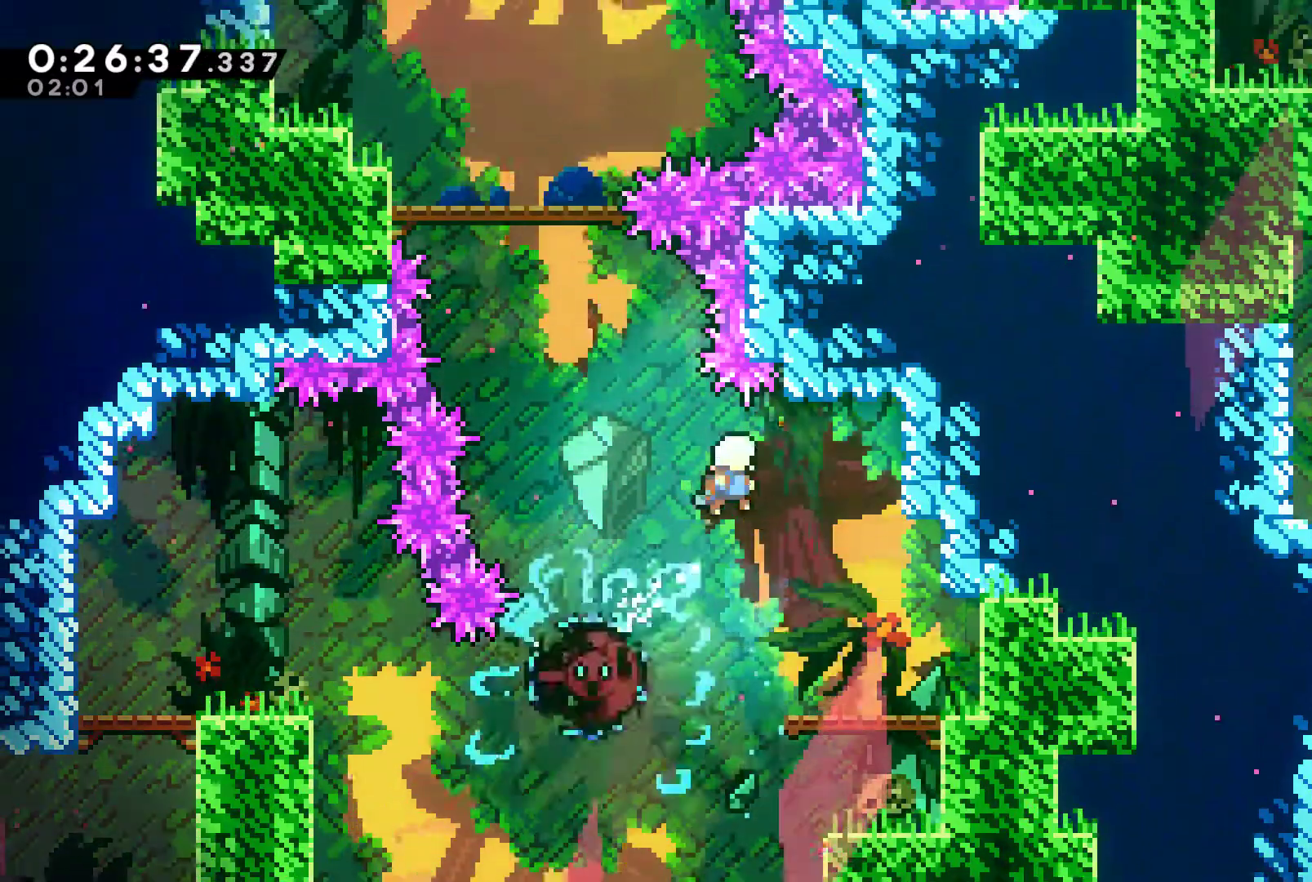
{"buttons": [], "left_stick": "center", "right_stick": "center", "events": []}
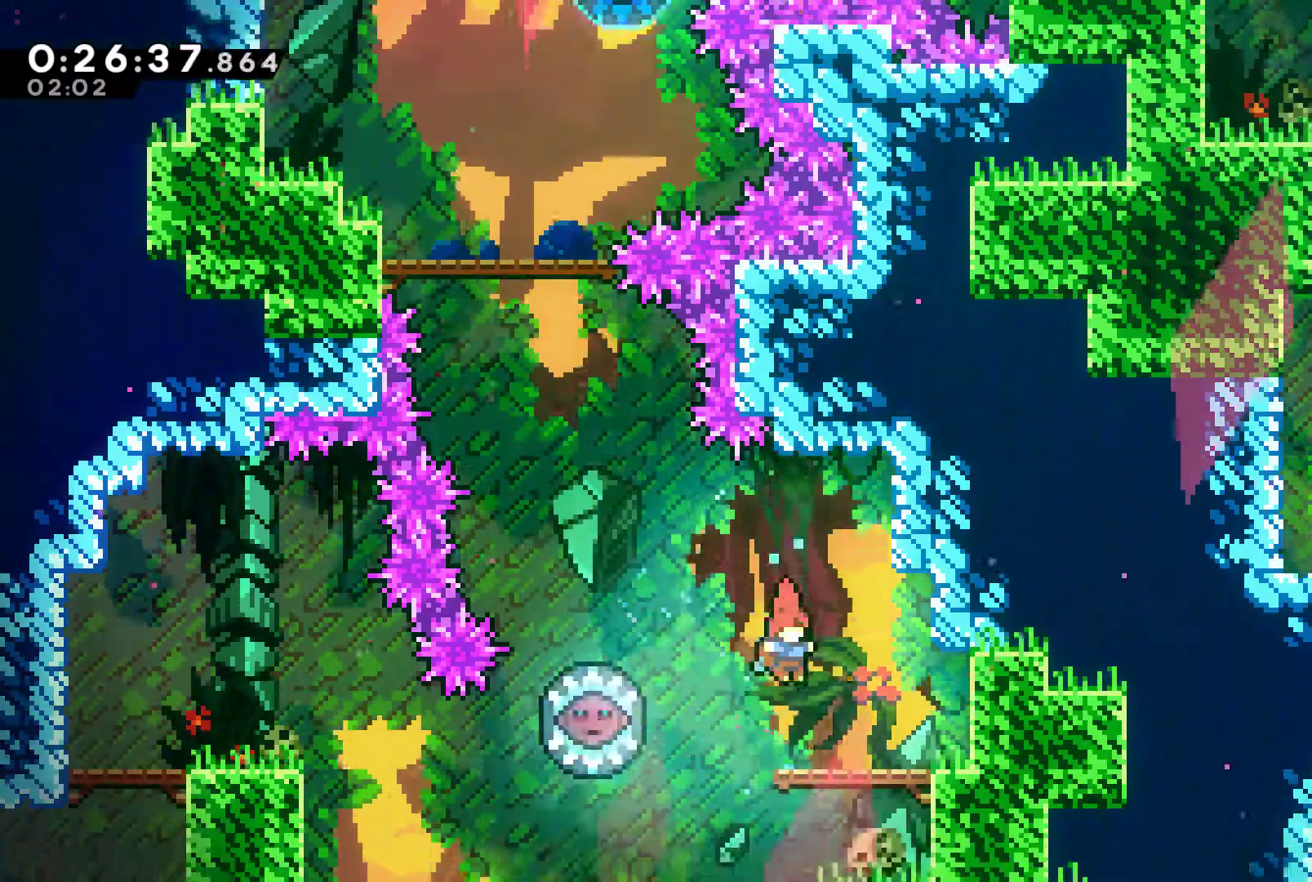
{"buttons": ["DPAD_LEFT"], "left_stick": "center", "right_stick": "center", "events": [[233, "A", "down"], [233, "DPAD_LEFT", "down"], [300, "DPAD_UP", "down"], [400, "DPAD_UP", "up"], [467, "A", "up"]]}
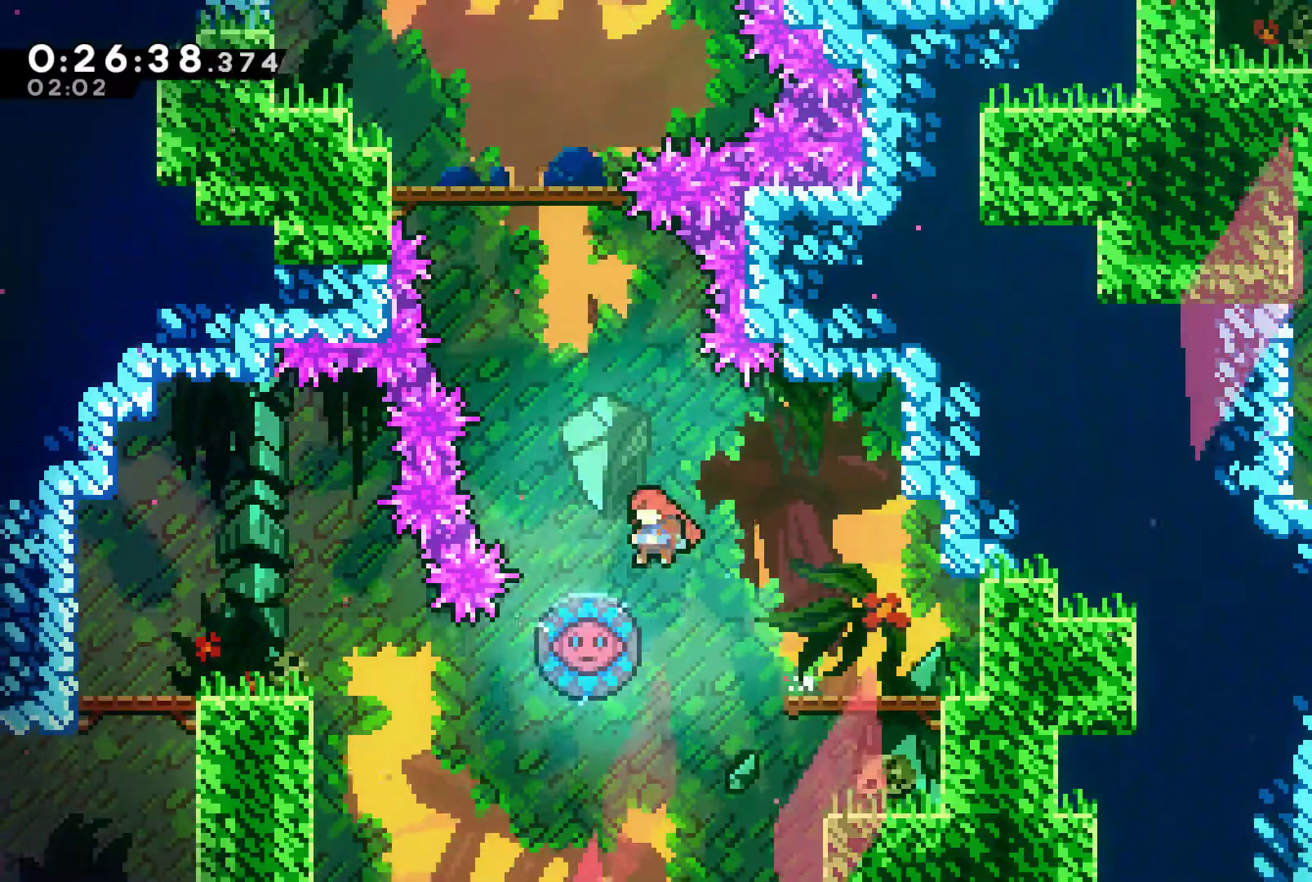
{"buttons": ["DPAD_UP", "DPAD_LEFT"], "left_stick": "center", "right_stick": "center", "events": [[433, "DPAD_UP", "down"]]}
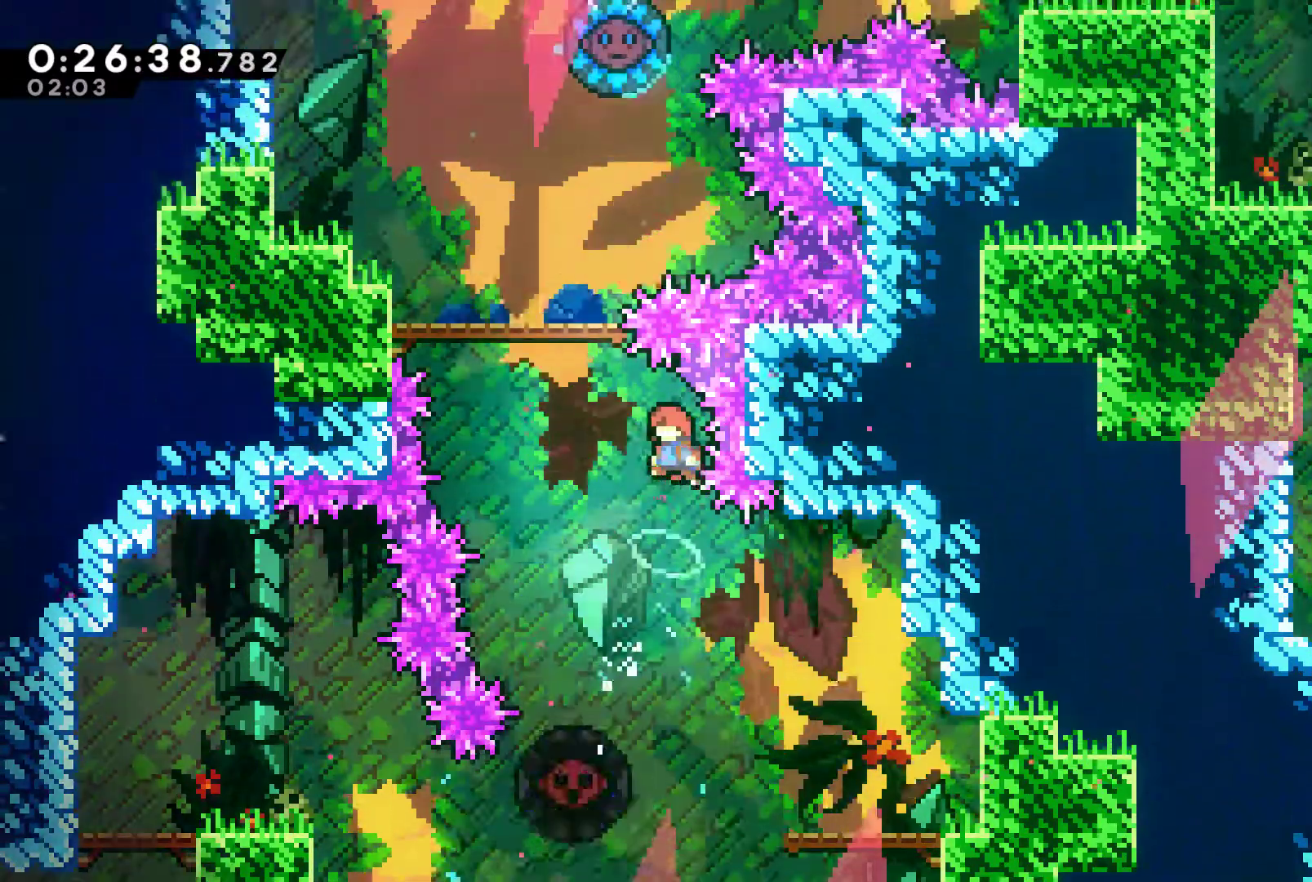
{"buttons": ["DPAD_UP"], "left_stick": "center", "right_stick": "center", "events": [[67, "DPAD_UP", "up"], [133, "DPAD_UP", "down"], [233, "X", "down"], [267, "DPAD_LEFT", "up"], [400, "X", "up"]]}
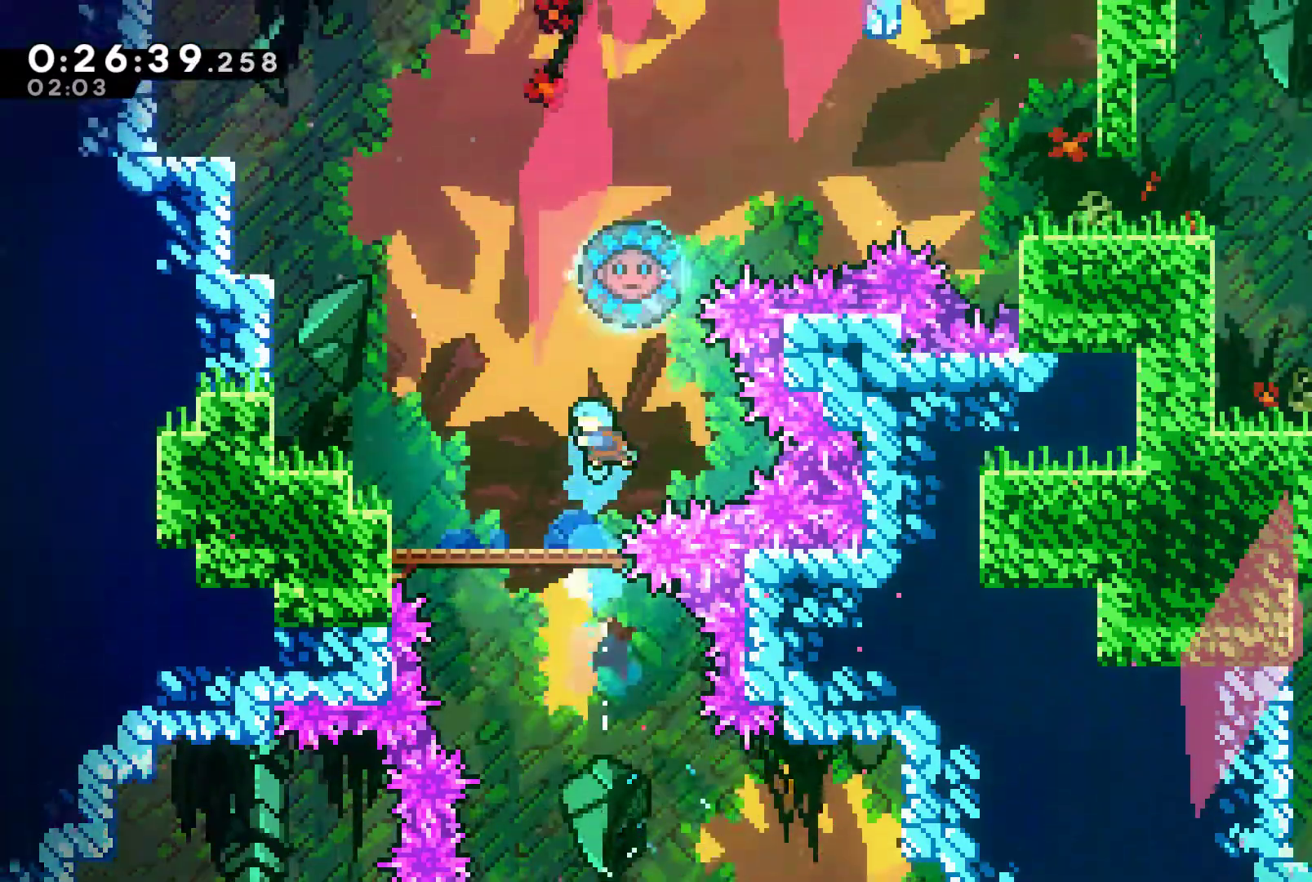
{"buttons": ["DPAD_UP"], "left_stick": "center", "right_stick": "center", "events": [[33, "DPAD_UP", "up"], [233, "DPAD_LEFT", "down"], [367, "A", "down"], [433, "DPAD_UP", "down"], [467, "DPAD_LEFT", "up"], [500, "A", "up"]]}
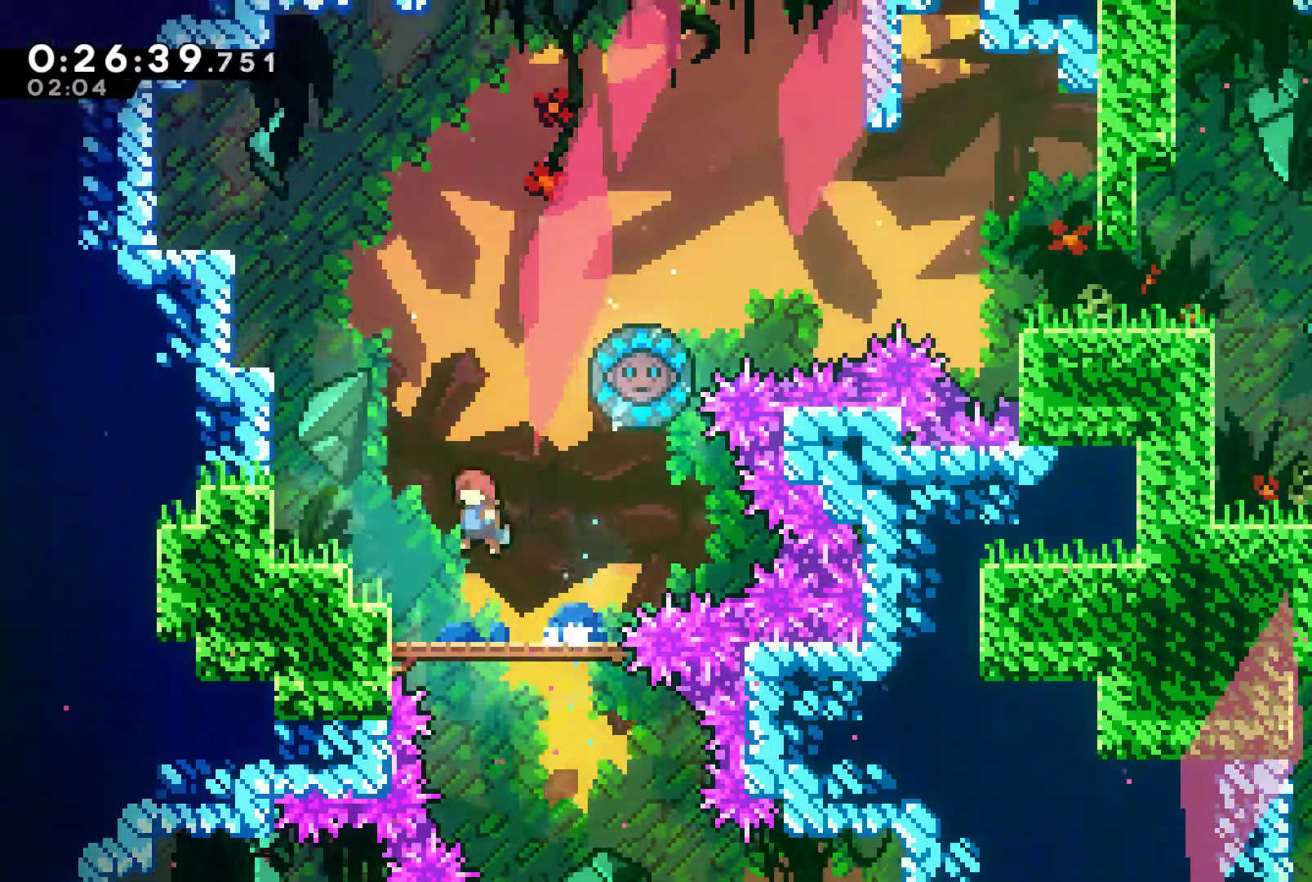
{"buttons": ["DPAD_UP", "DPAD_RIGHT"], "left_stick": "center", "right_stick": "center", "events": [[67, "X", "down"], [200, "DPAD_RIGHT", "down"], [267, "X", "up"]]}
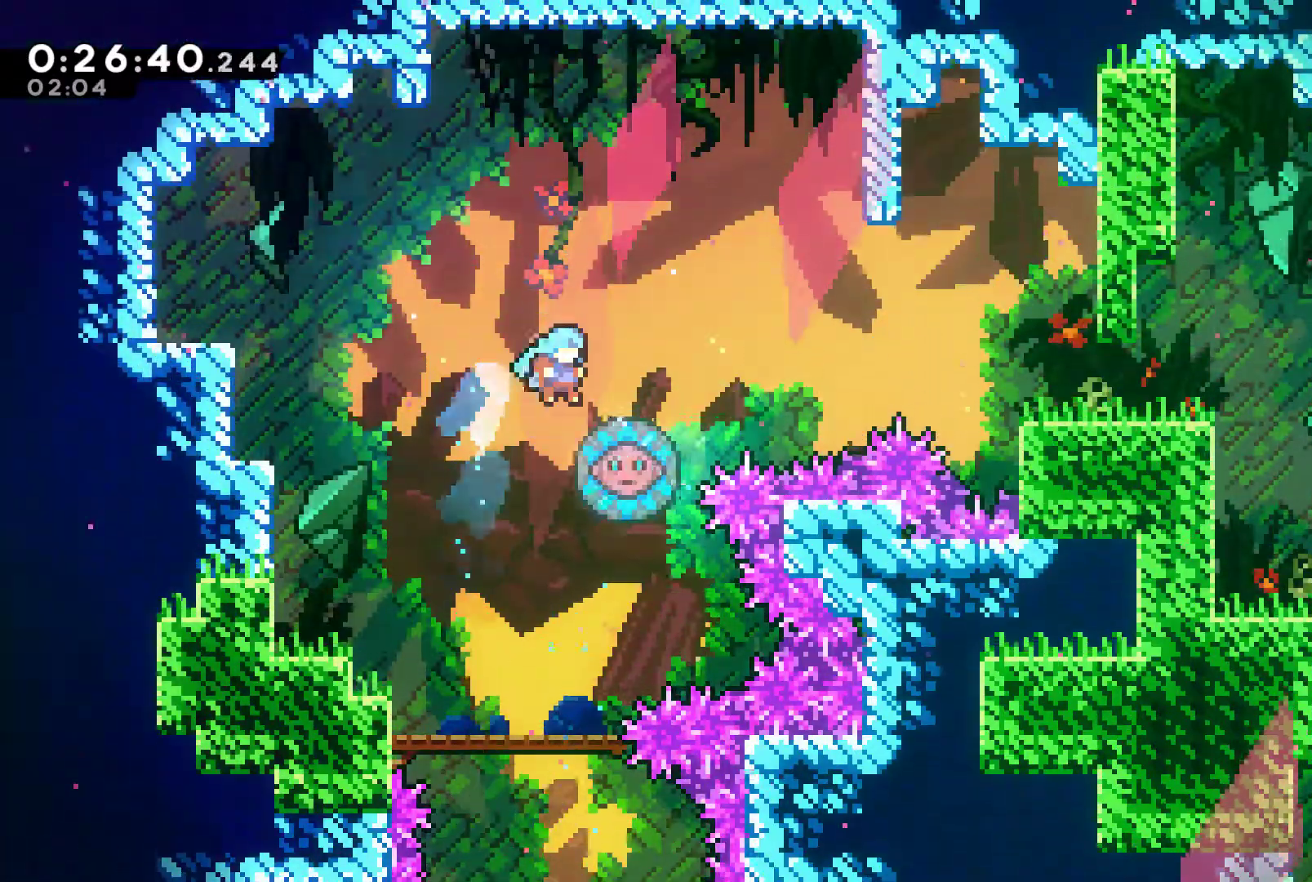
{"buttons": ["DPAD_RIGHT"], "left_stick": "center", "right_stick": "center", "events": [[333, "DPAD_UP", "up"]]}
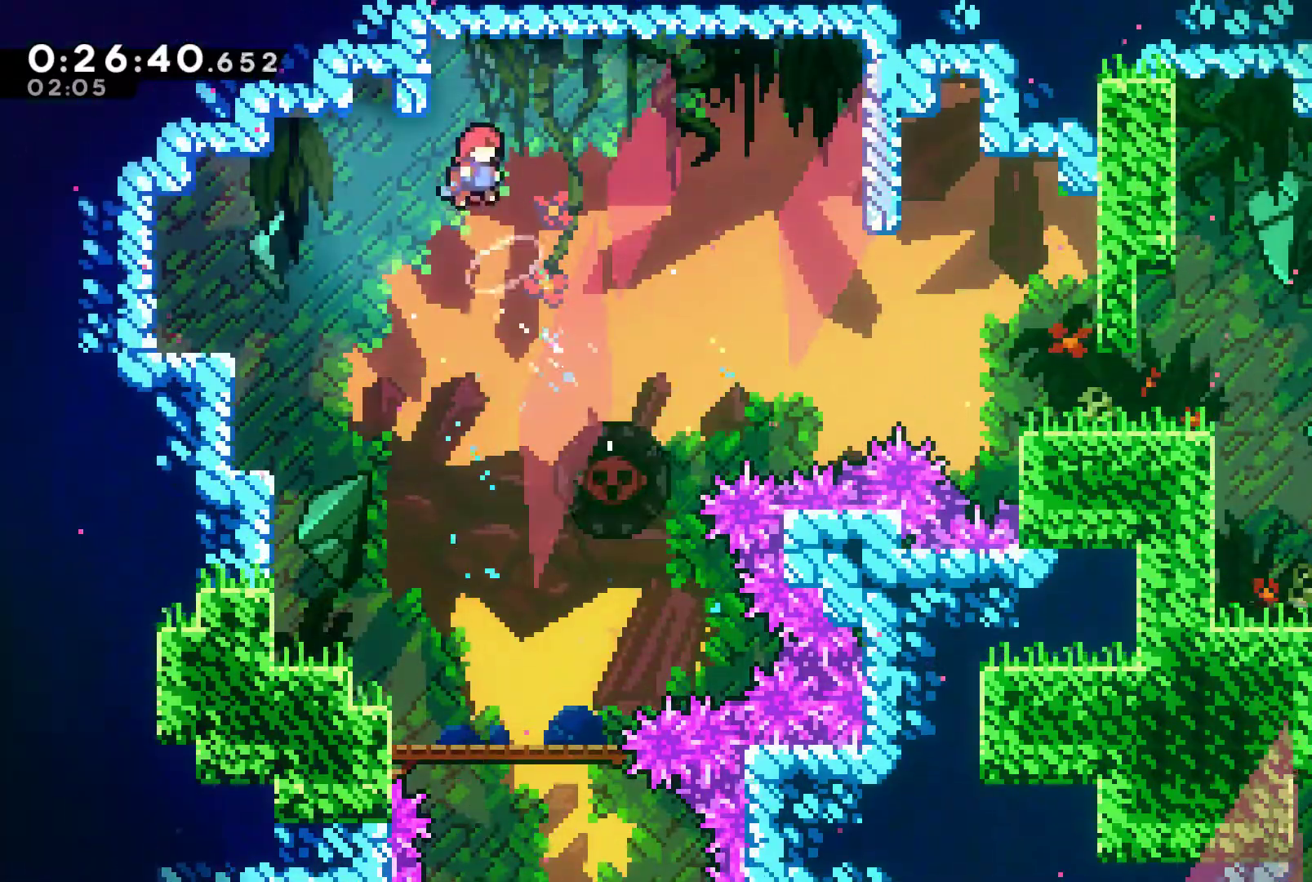
{"buttons": [], "left_stick": "center", "right_stick": "center", "events": [[467, "DPAD_RIGHT", "up"]]}